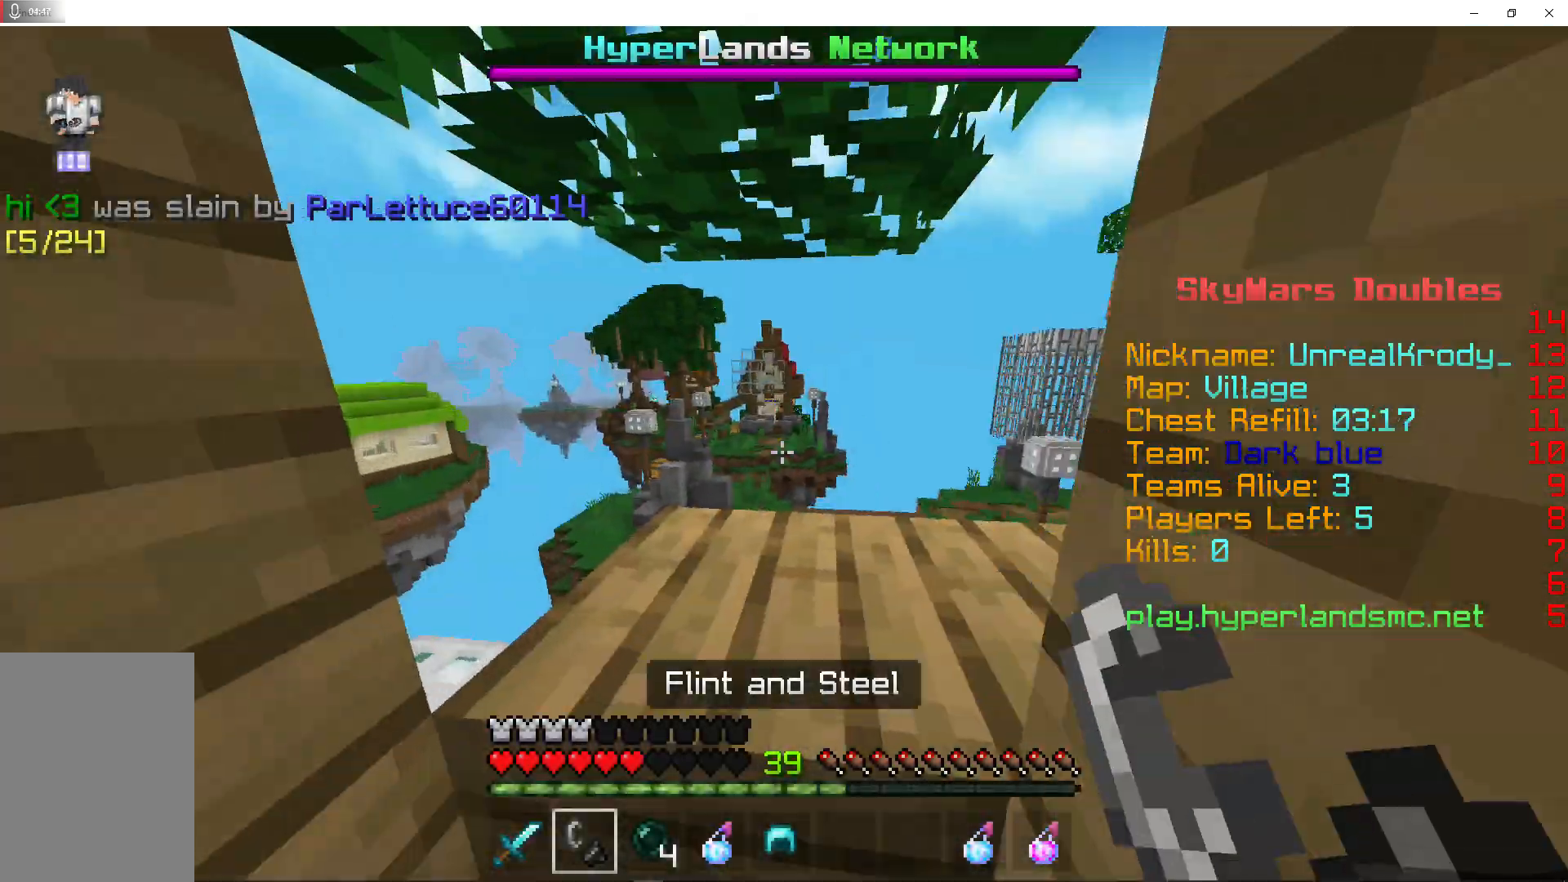
Gameplay with keyboard and mouse; each line is a JSON object with the keys and mouse buttons held at the frame after it. "events" lists presses ("down") and releases ("up") of "a", "d", "s", "shift", "space", "w", "mouse_left" and "mouse_right" between this image and that frame as [ms after this image, input, new state], when the widget could be followed in between. "mouse_left", "mouse_right" = the "left", "right" buttons of the "mouse" list. No other keys are recorded. Fast repeated clicks can show as one long hold. Mouse movement is not recorded.
{"keys": [], "mouse": ["right"], "events": [[67, "mouse_right", "down"], [300, "mouse_right", "up"], [433, "mouse_right", "down"], [467, "mouse_right", "up"], [500, "mouse_right", "down"]]}
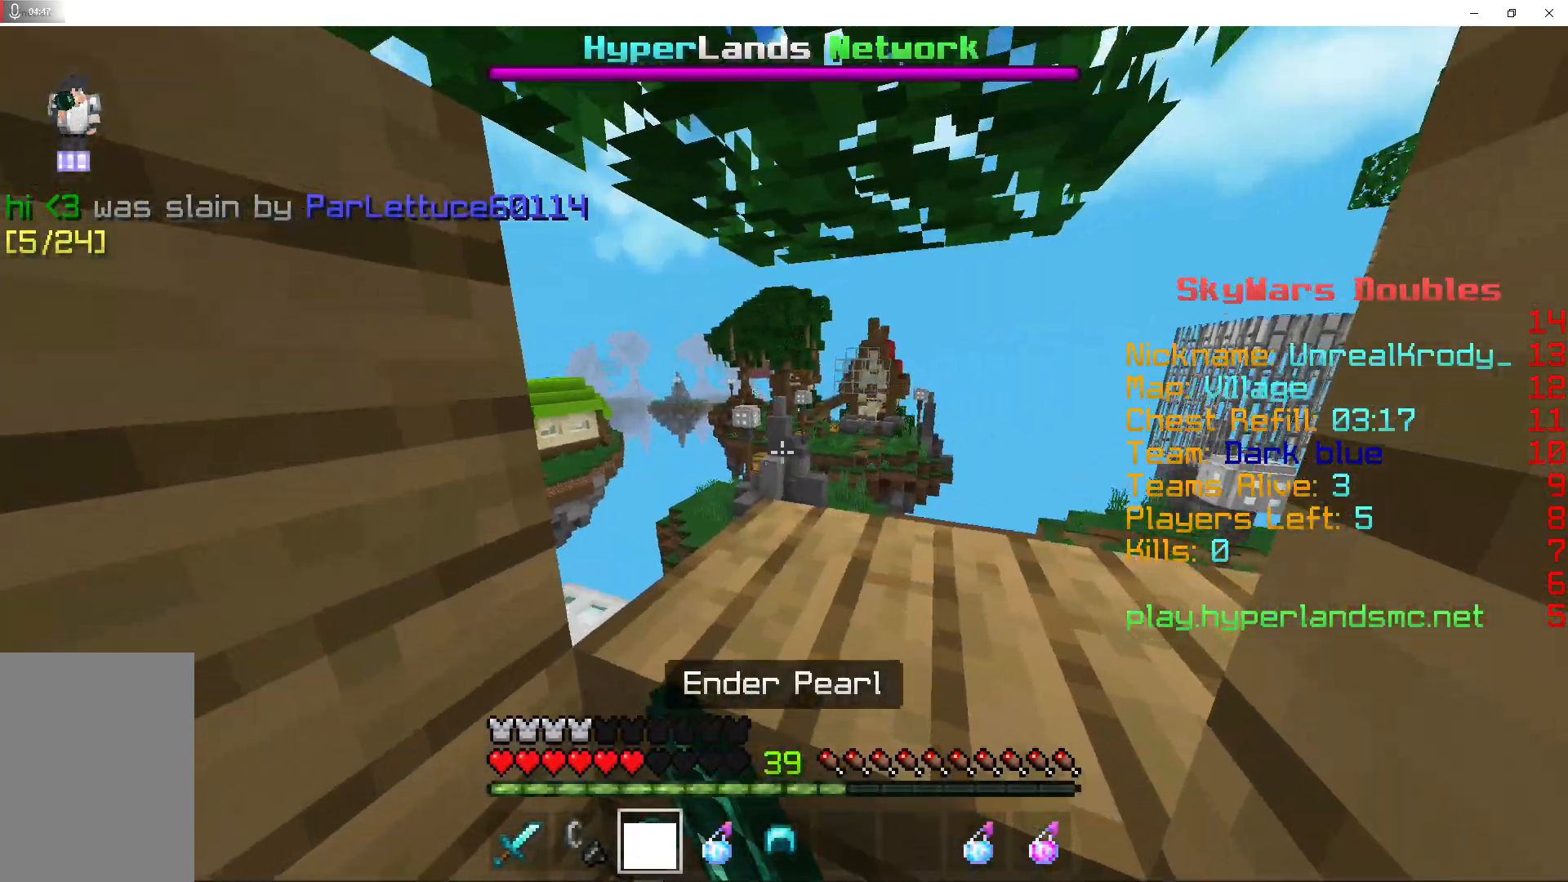
{"keys": [], "mouse": ["right"], "events": [[167, "mouse_right", "up"], [333, "mouse_right", "down"]]}
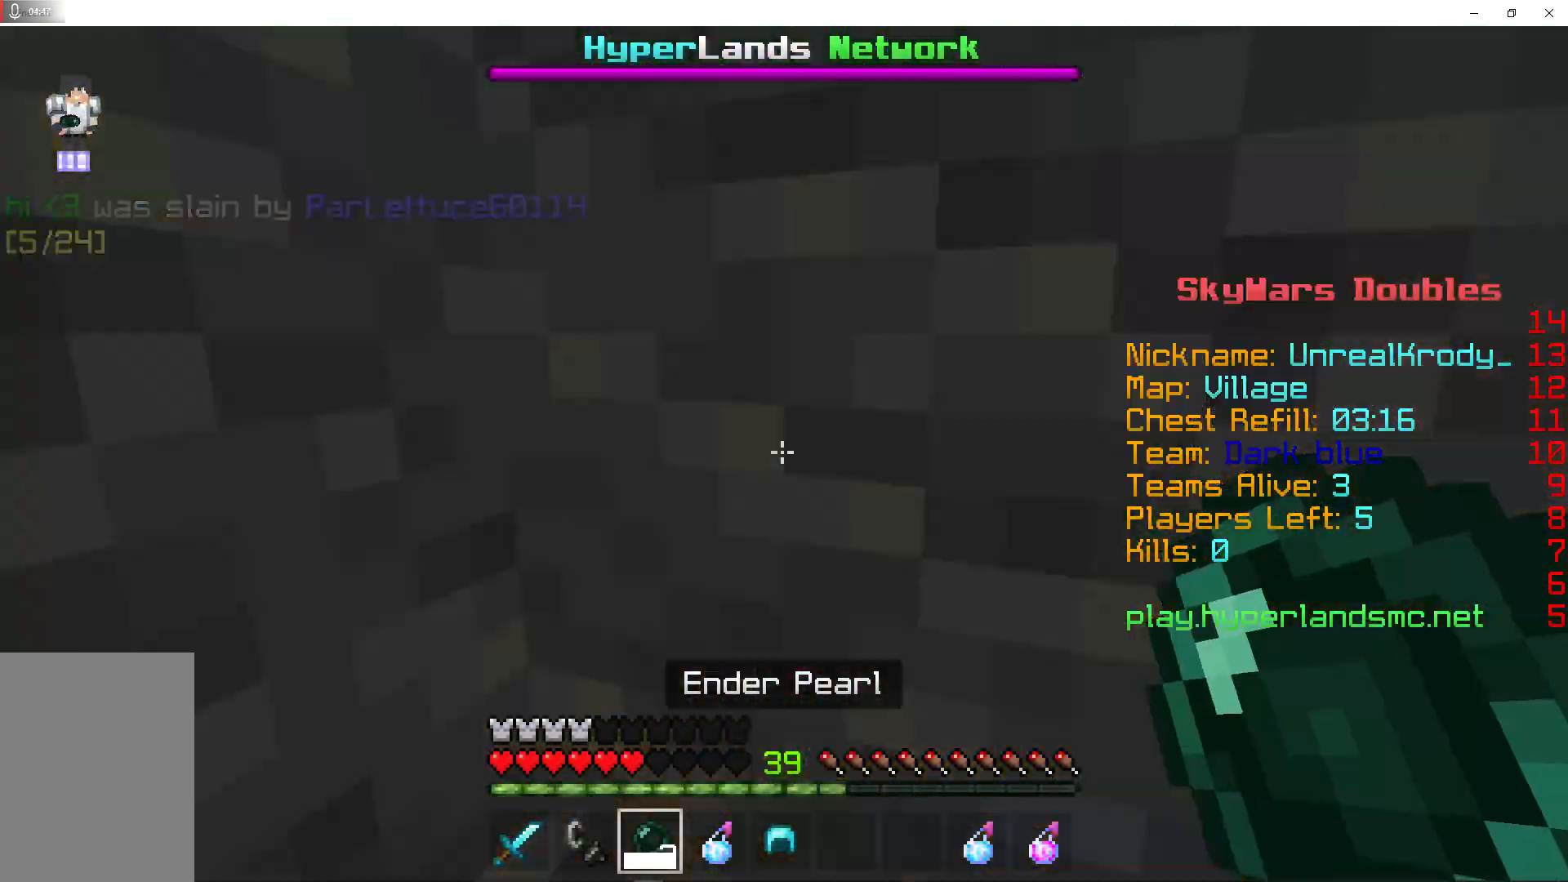
{"keys": ["space", "w"], "mouse": [], "events": [[67, "mouse_right", "up"], [133, "w", "down"], [233, "mouse_right", "down"], [267, "space", "down"], [400, "mouse_right", "up"]]}
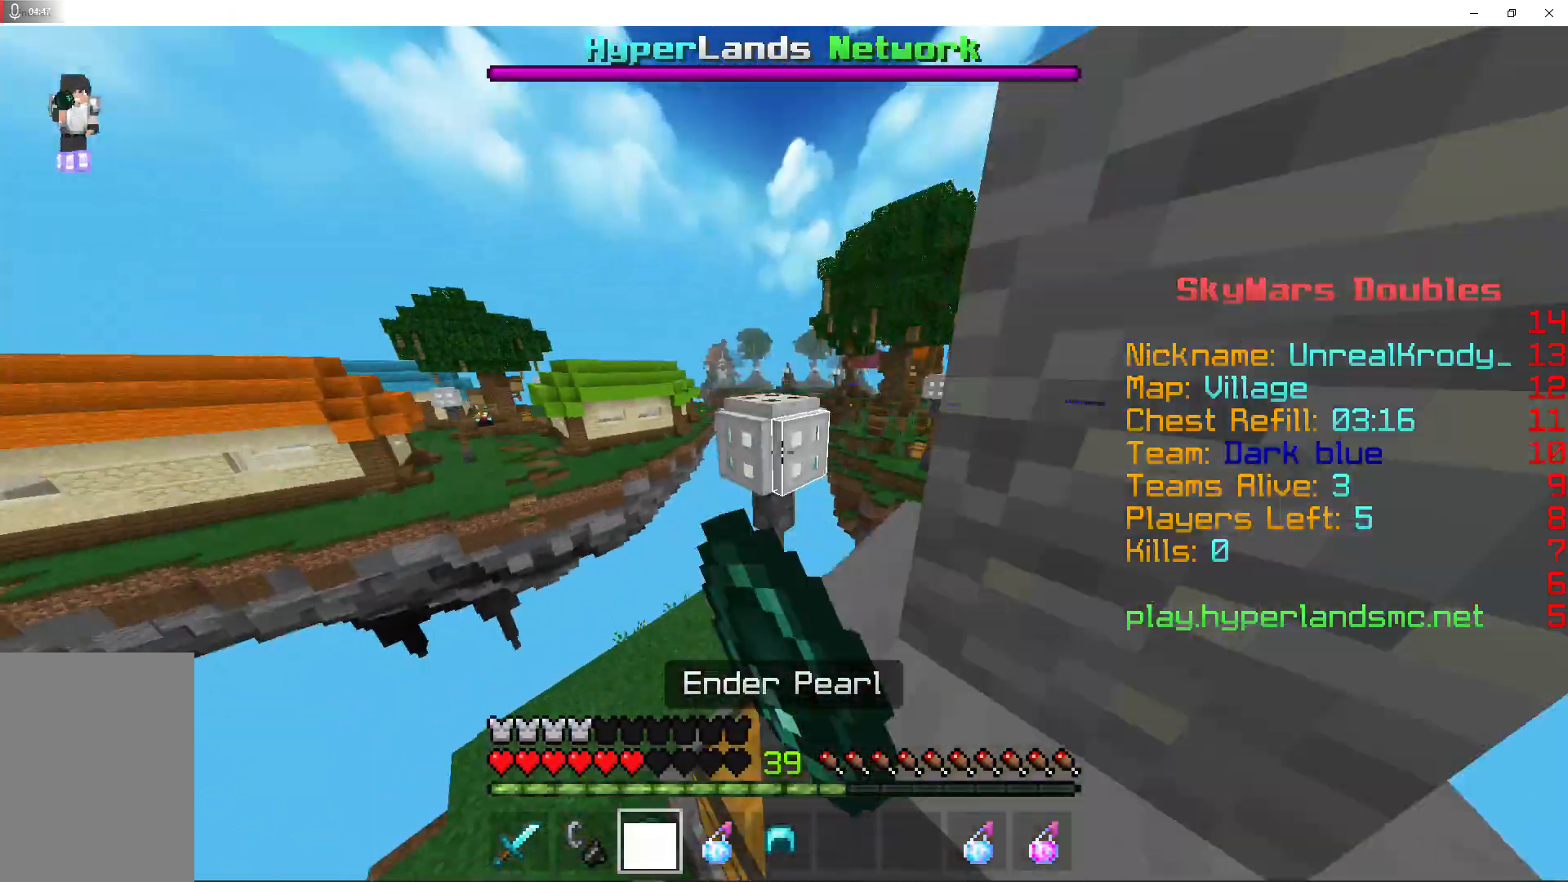
{"keys": ["w"], "mouse": [], "events": [[100, "mouse_right", "down"], [167, "space", "up"], [200, "mouse_right", "up"]]}
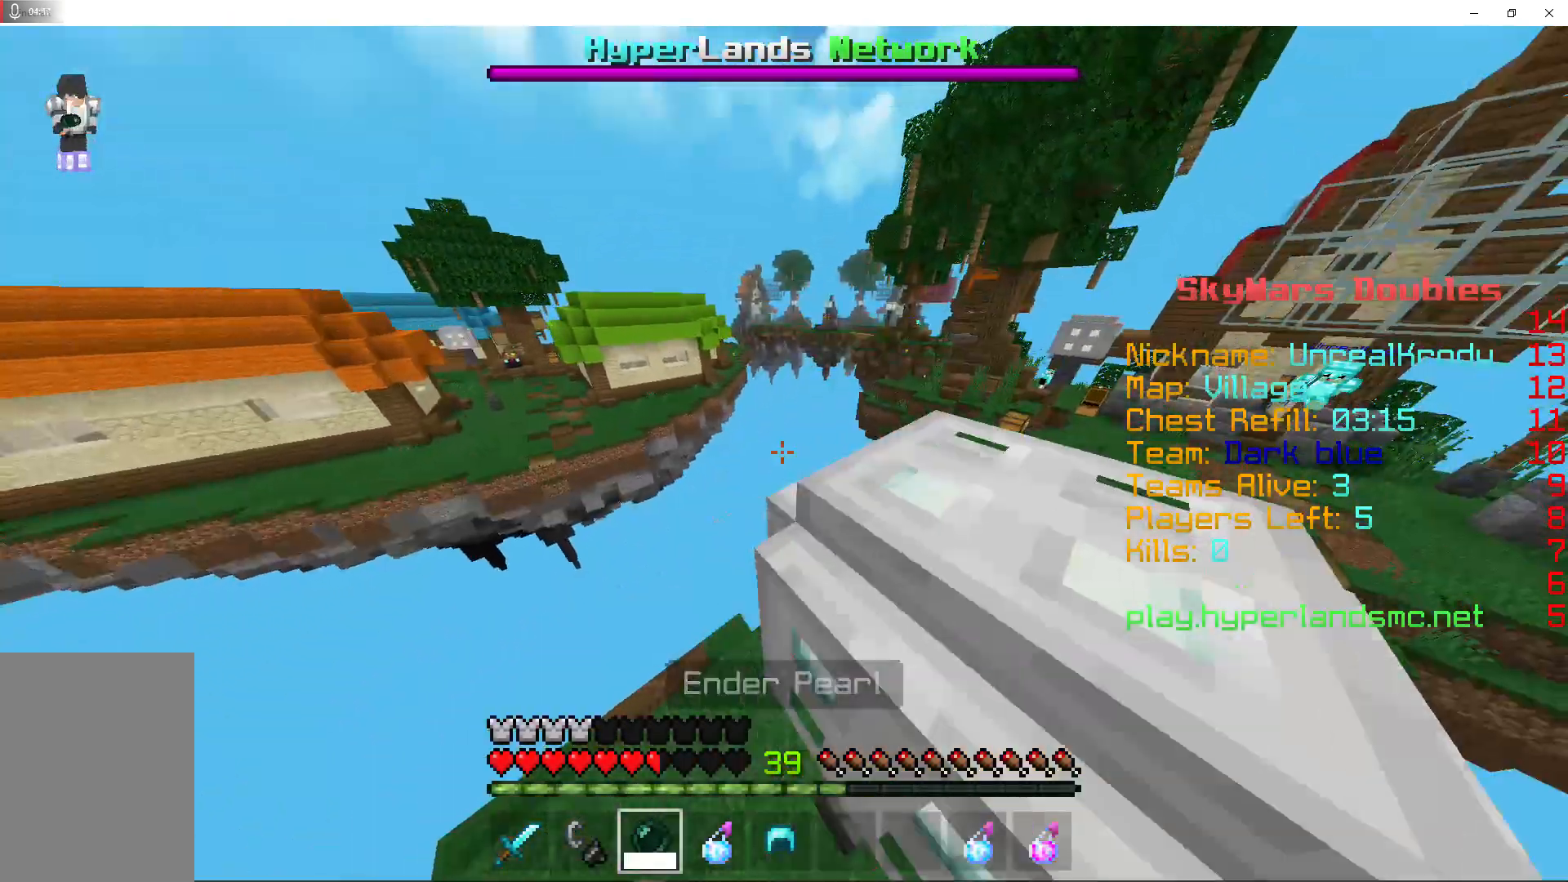
{"keys": ["w"], "mouse": [], "events": []}
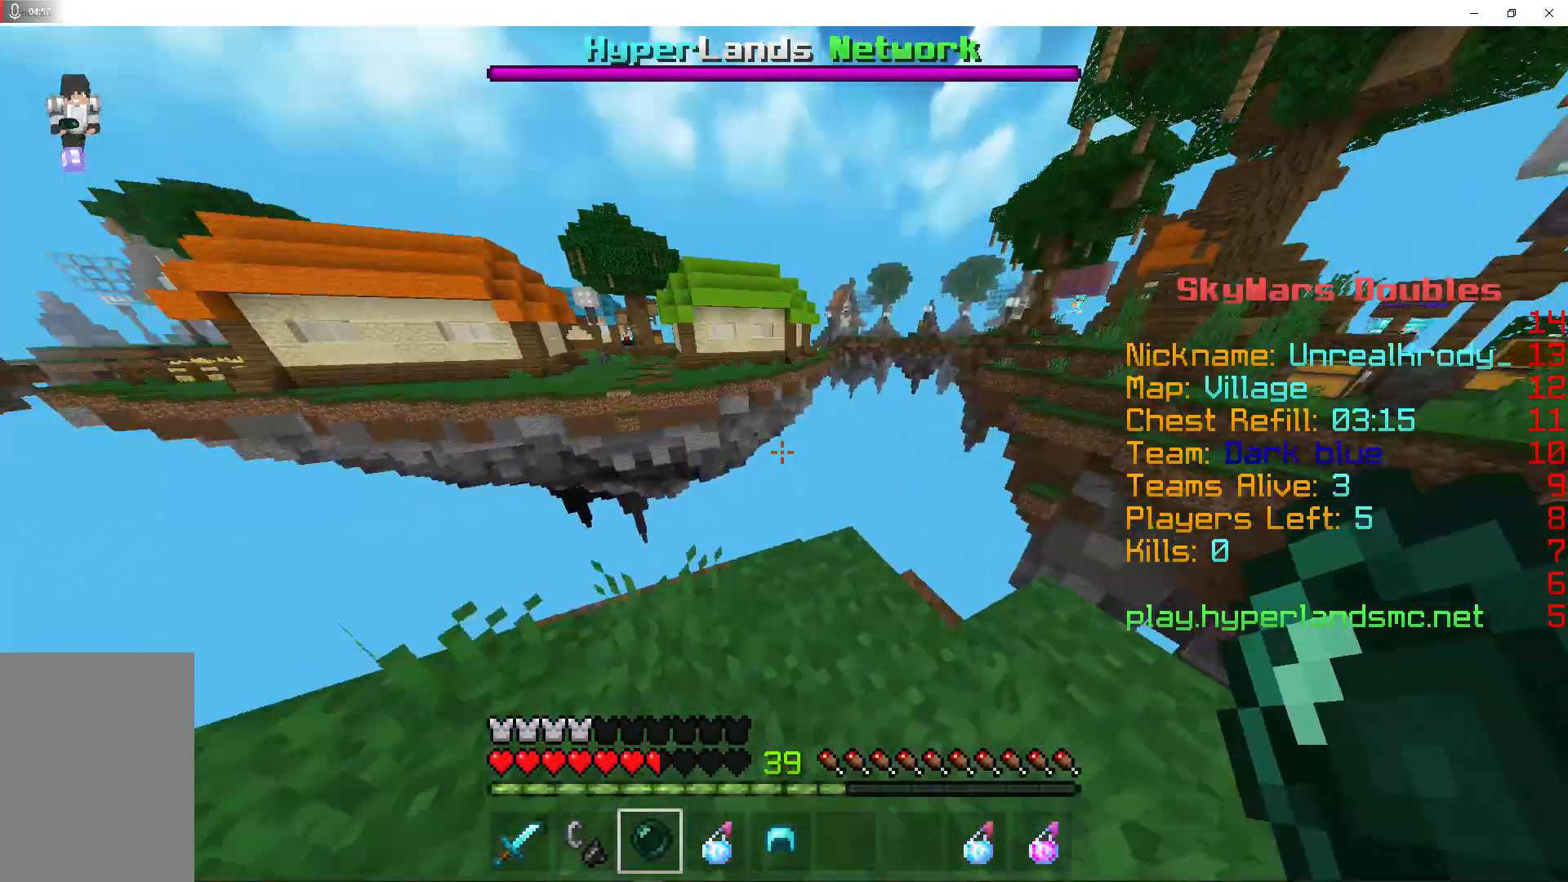
{"keys": ["space", "w"], "mouse": [], "events": [[267, "space", "down"]]}
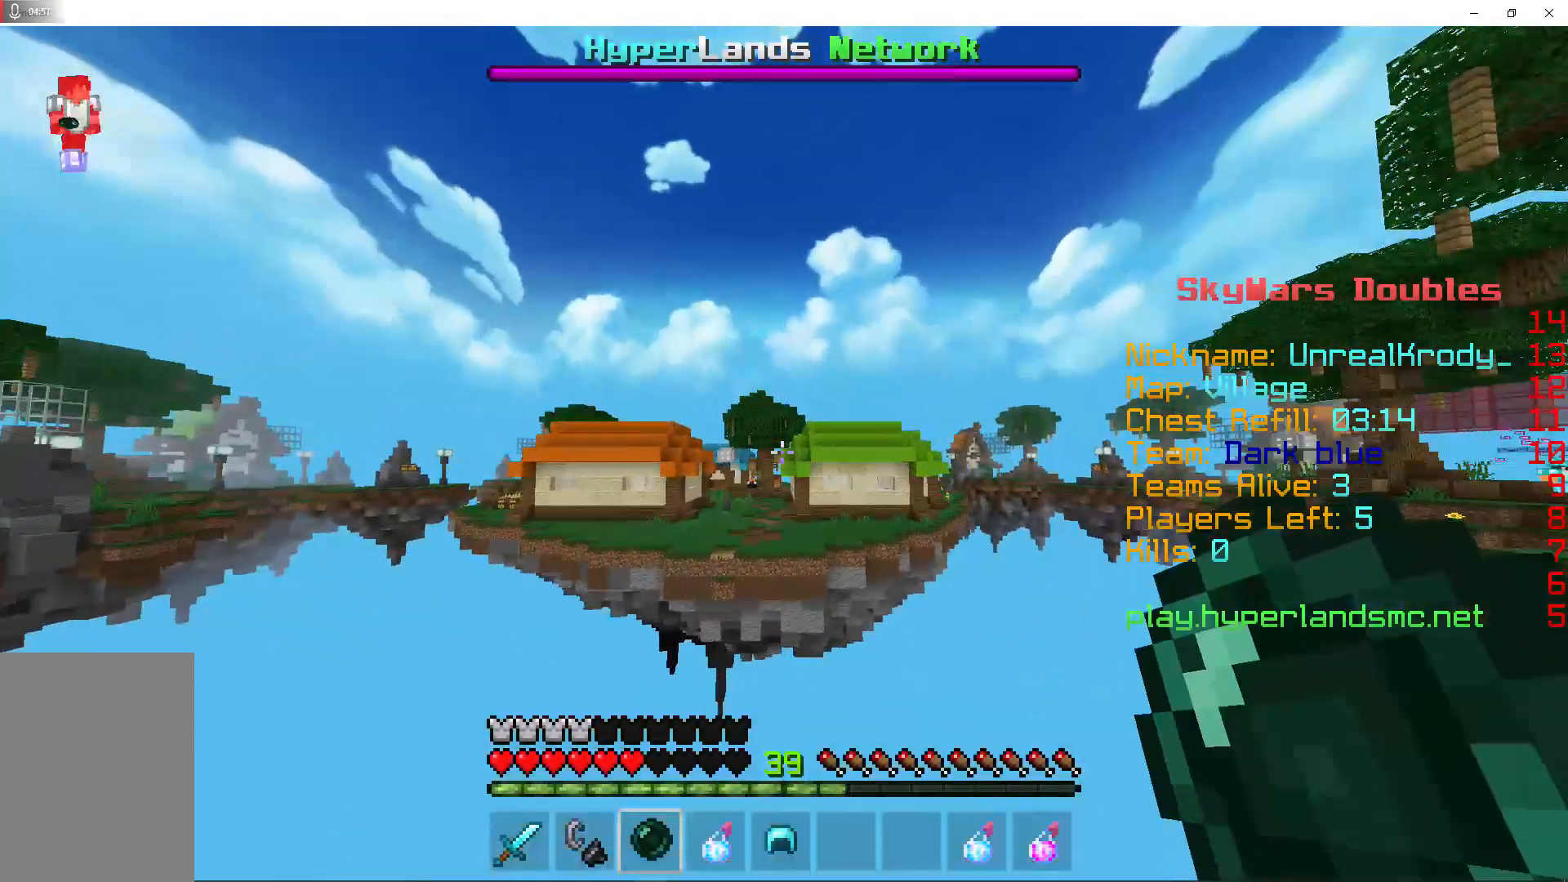
{"keys": ["space", "w"], "mouse": ["right"], "events": [[367, "mouse_right", "down"]]}
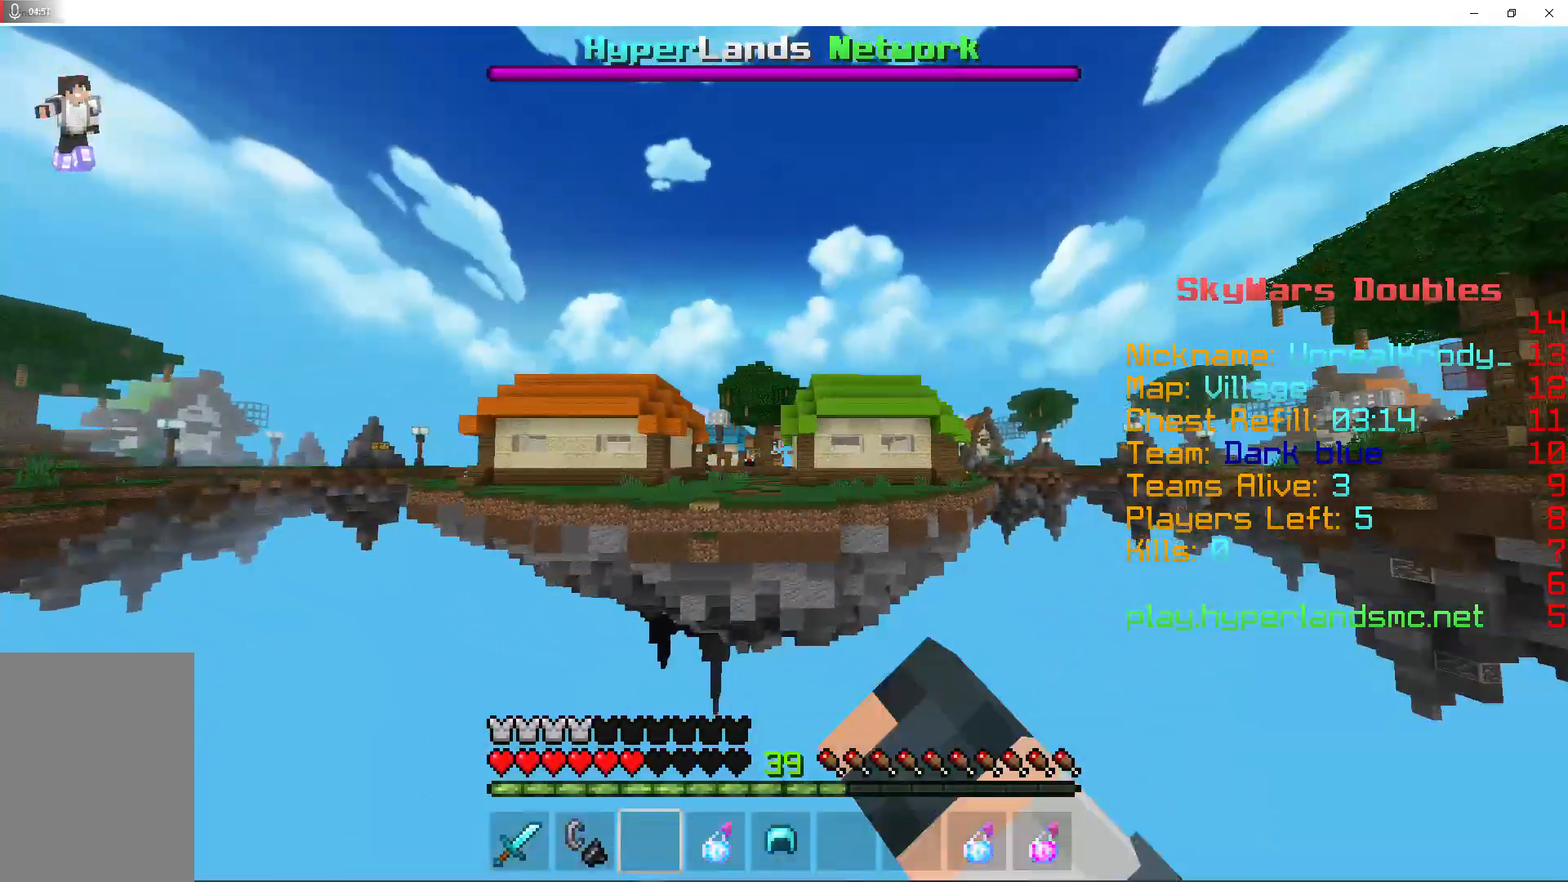
{"keys": ["space", "w"], "mouse": [], "events": [[33, "mouse_right", "up"], [333, "mouse_left", "down"], [500, "mouse_left", "up"]]}
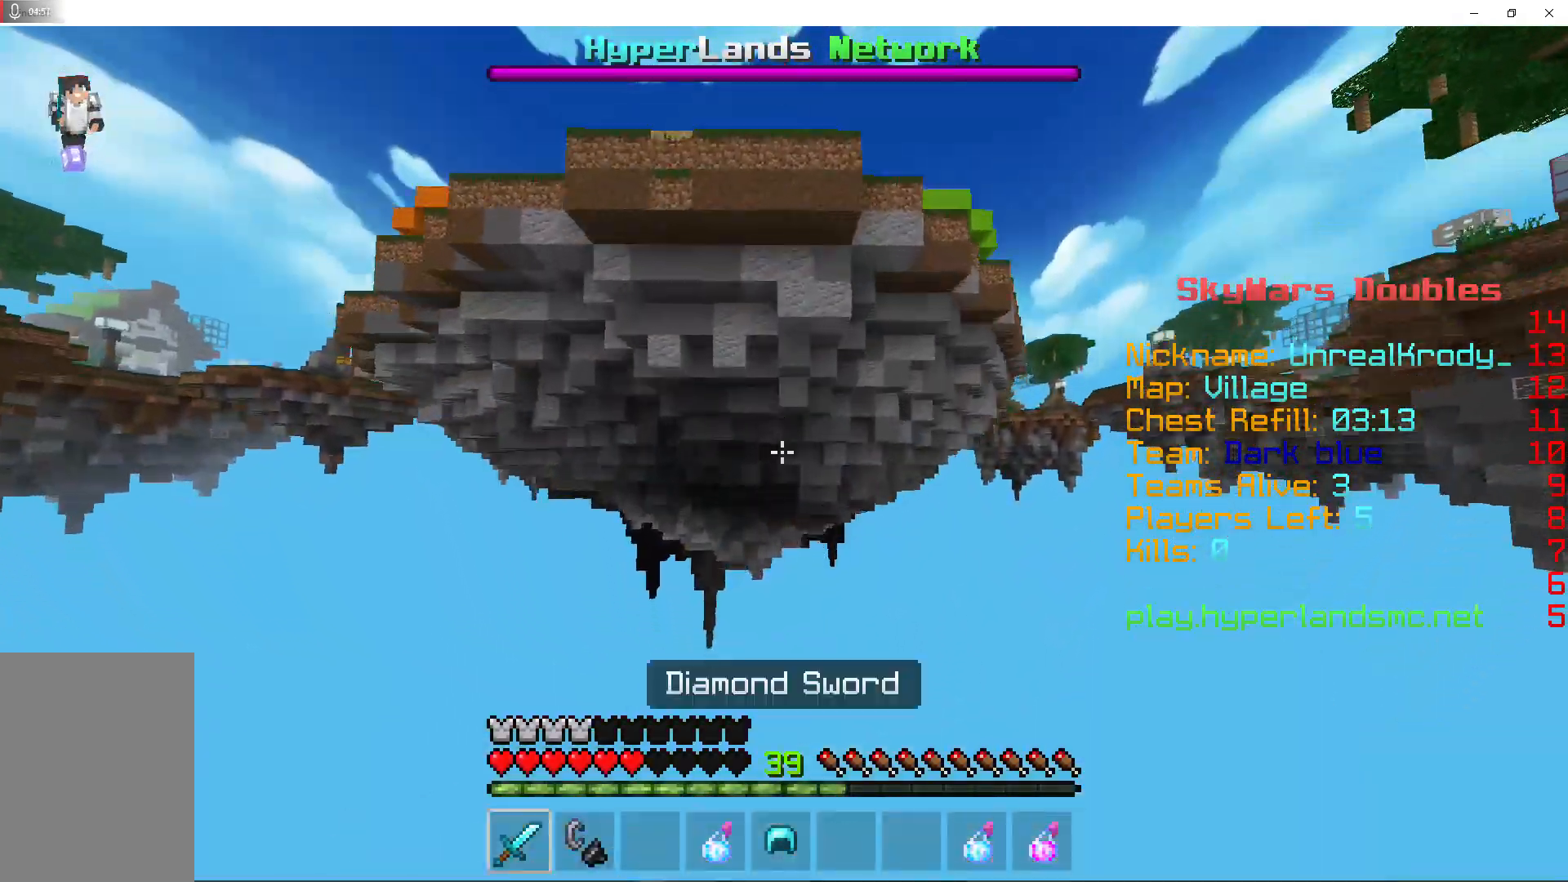
{"keys": ["space", "w"], "mouse": [], "events": [[67, "mouse_left", "down"], [200, "mouse_left", "up"]]}
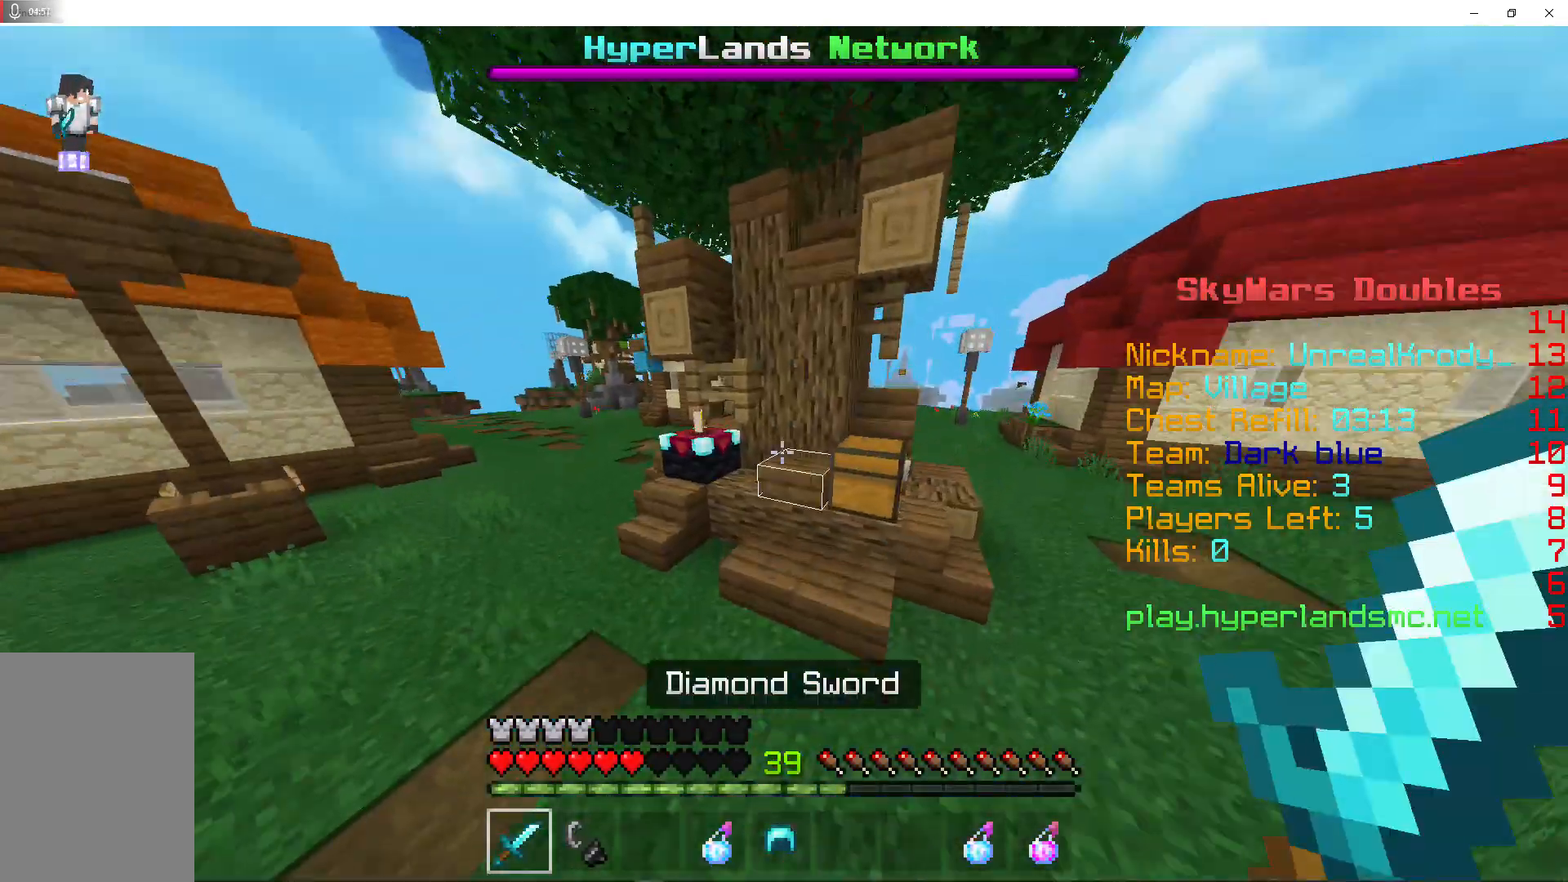
{"keys": ["w"], "mouse": ["right"], "events": [[67, "mouse_right", "down"], [400, "space", "up"]]}
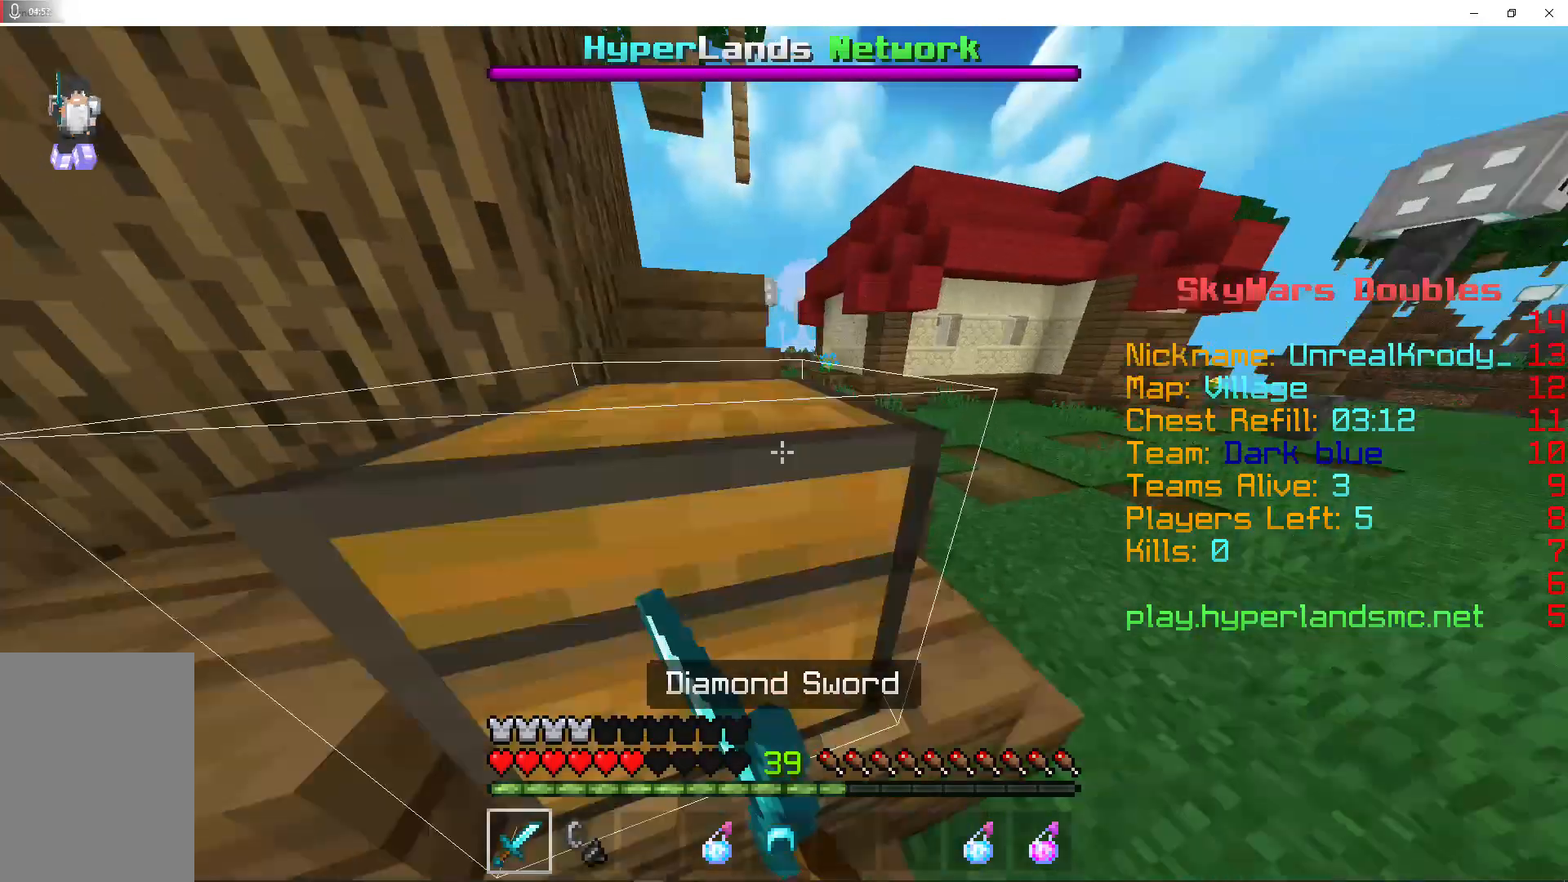
{"keys": ["shift"], "mouse": [], "events": [[133, "mouse_right", "up"], [167, "w", "up"], [500, "shift", "down"]]}
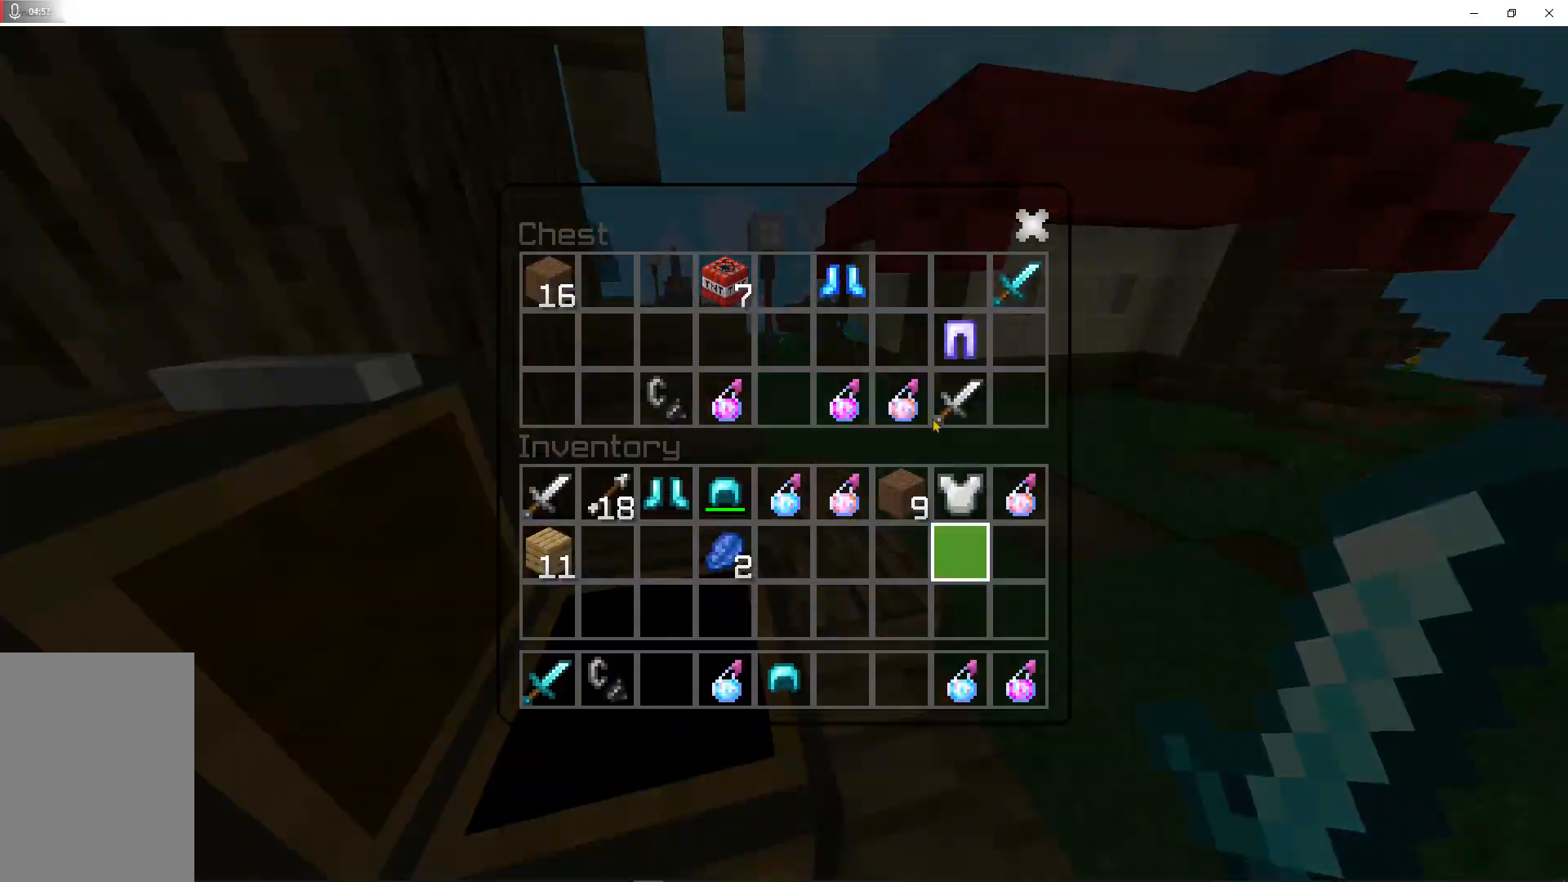
{"keys": ["shift"], "mouse": ["left"], "events": [[433, "mouse_left", "down"]]}
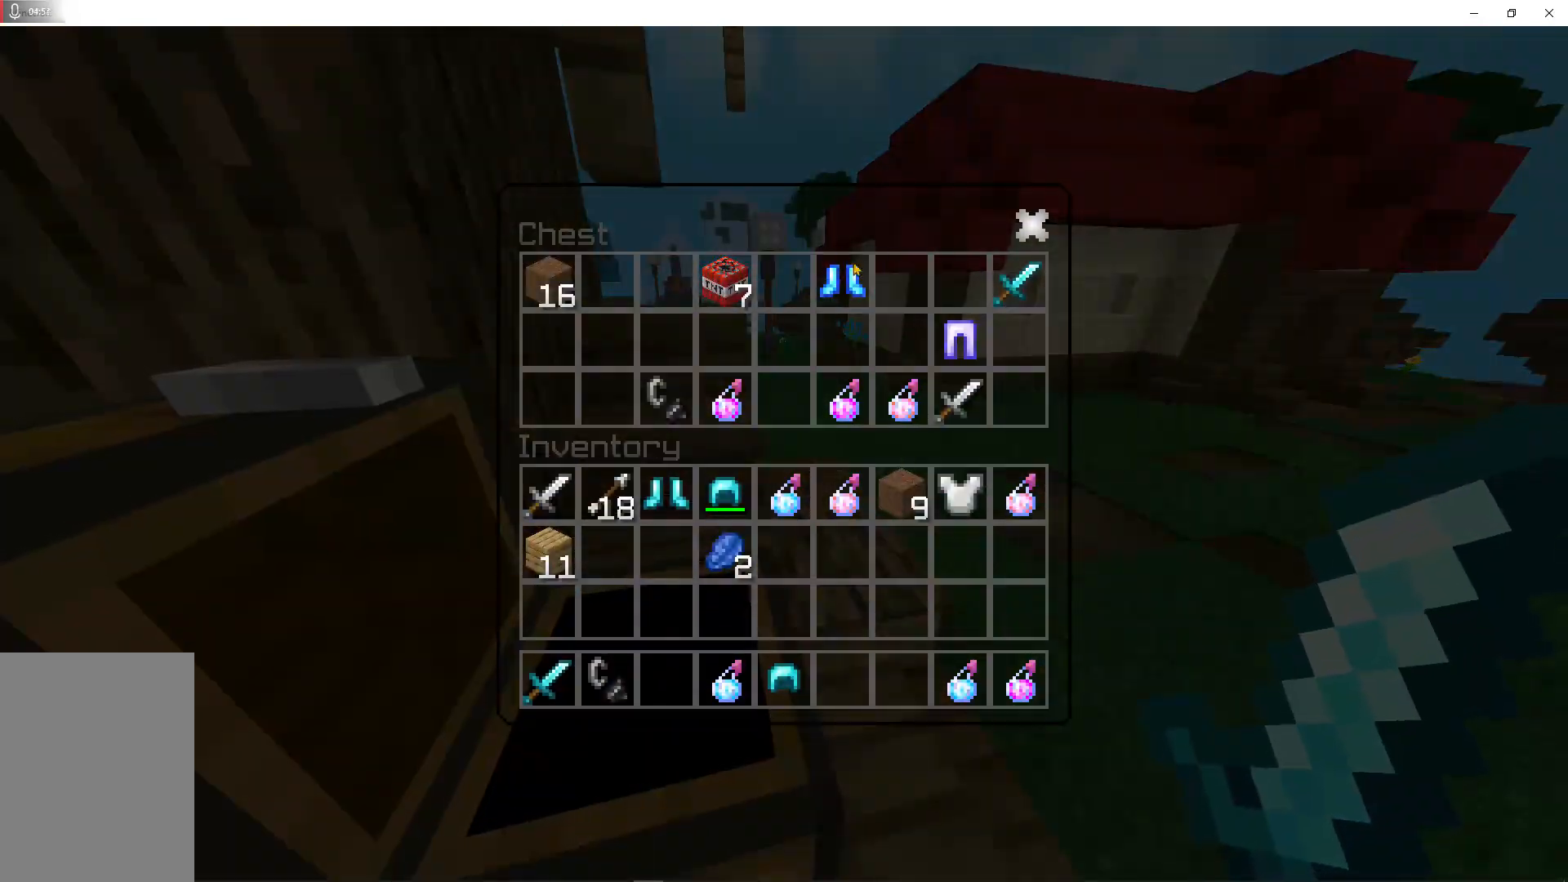
{"keys": ["shift"], "mouse": ["left"], "events": [[67, "mouse_left", "up"], [433, "mouse_left", "down"]]}
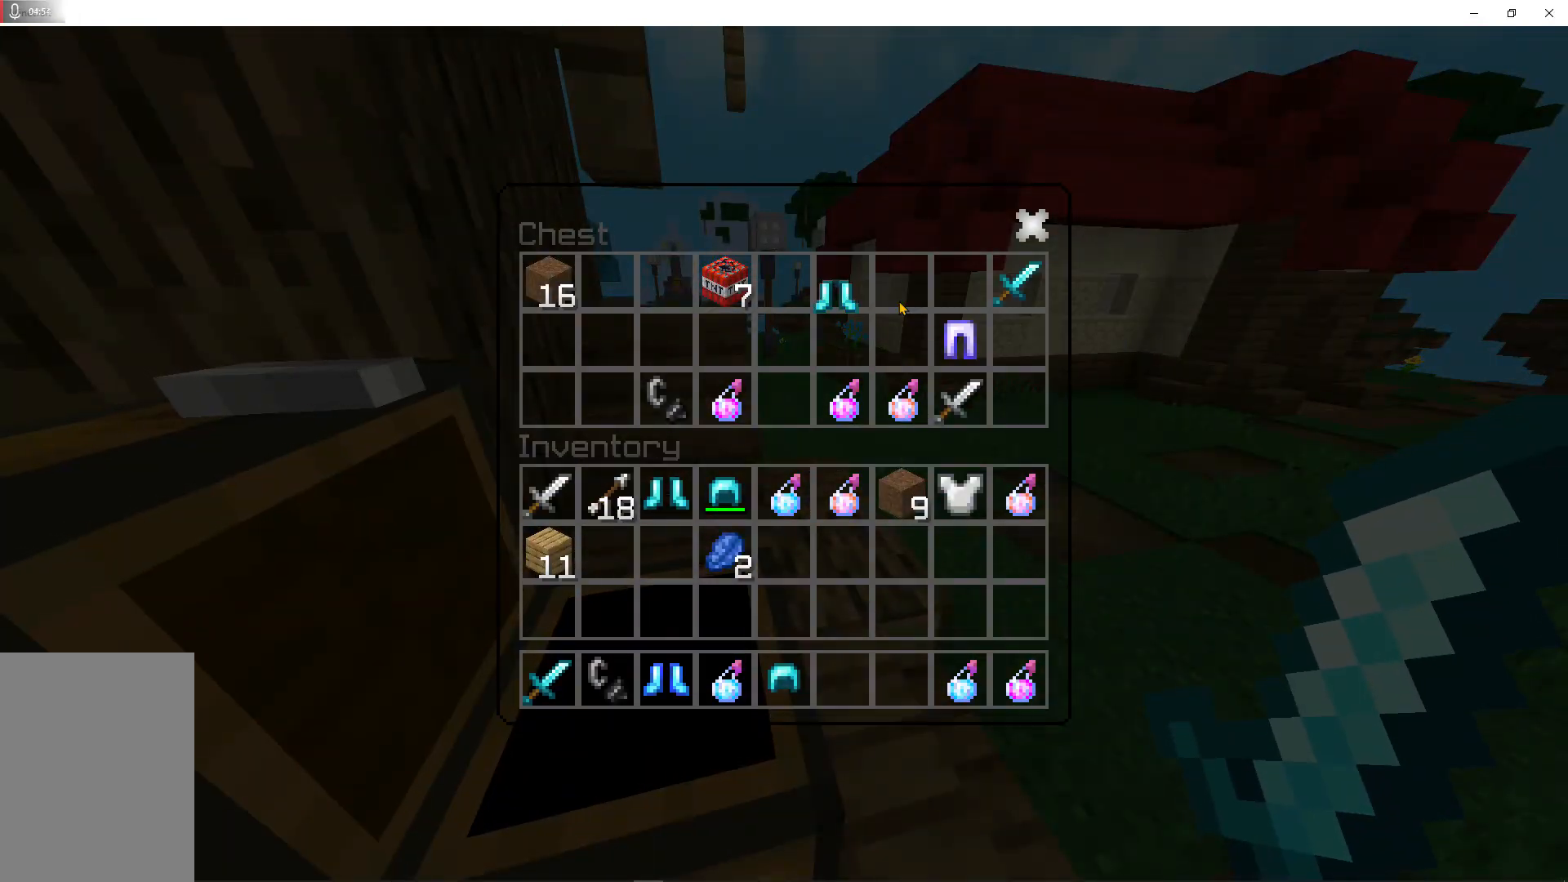
{"keys": ["shift"], "mouse": [], "events": [[67, "mouse_left", "up"], [267, "mouse_left", "down"], [367, "mouse_left", "up"]]}
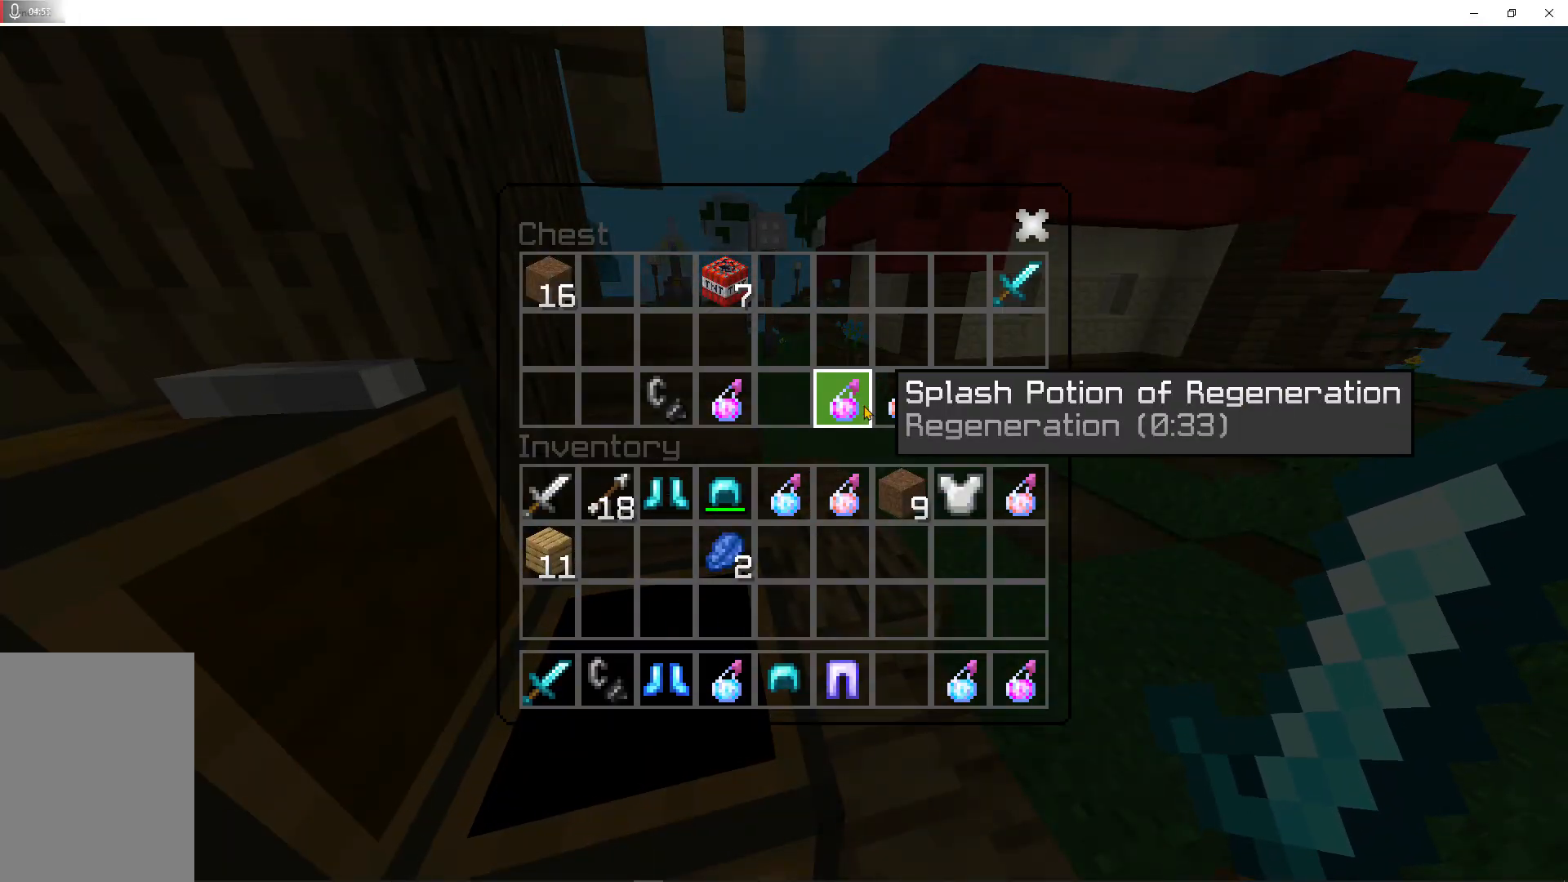
{"keys": ["shift"], "mouse": [], "events": [[200, "mouse_left", "down"], [333, "mouse_left", "up"]]}
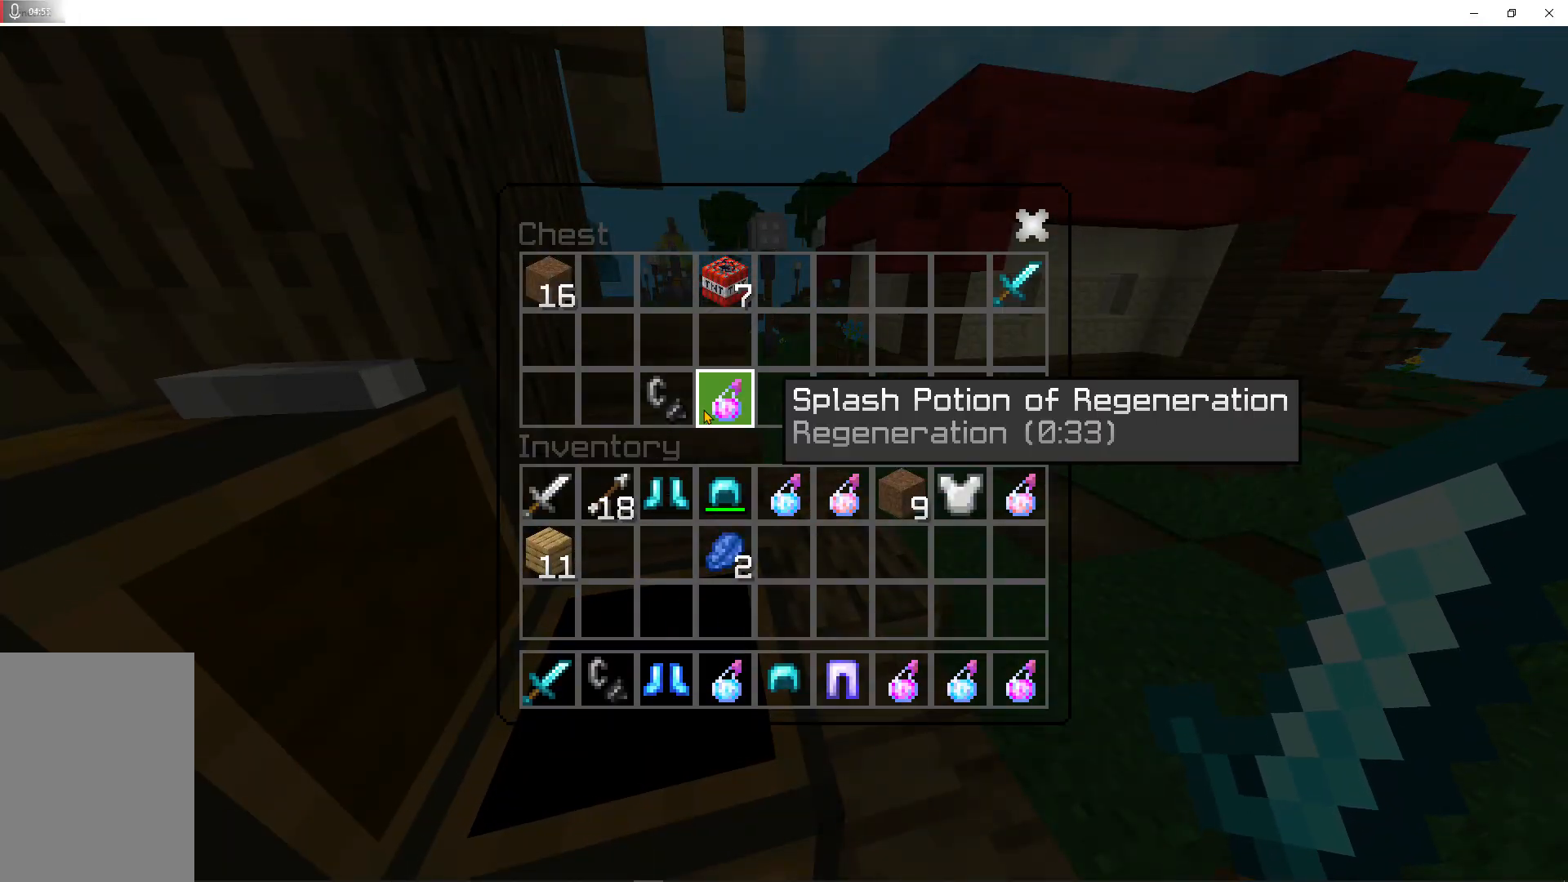
{"keys": ["shift"], "mouse": [], "events": [[133, "mouse_left", "down"], [267, "mouse_left", "up"]]}
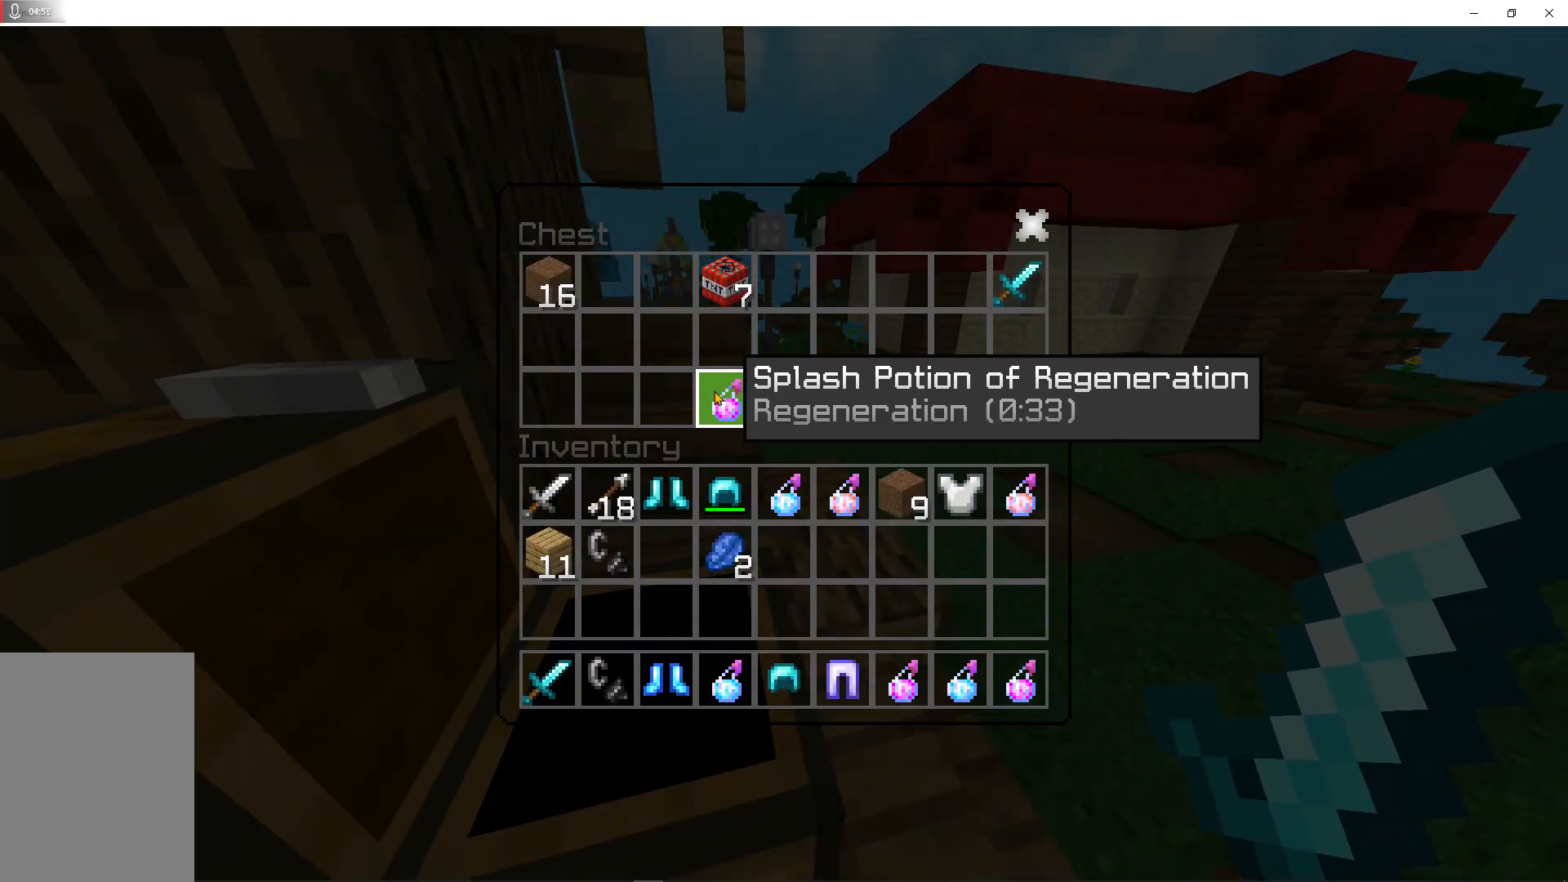
{"keys": ["w"], "mouse": [], "events": [[133, "mouse_left", "down"], [233, "mouse_left", "up"], [400, "shift", "up"], [400, "w", "down"]]}
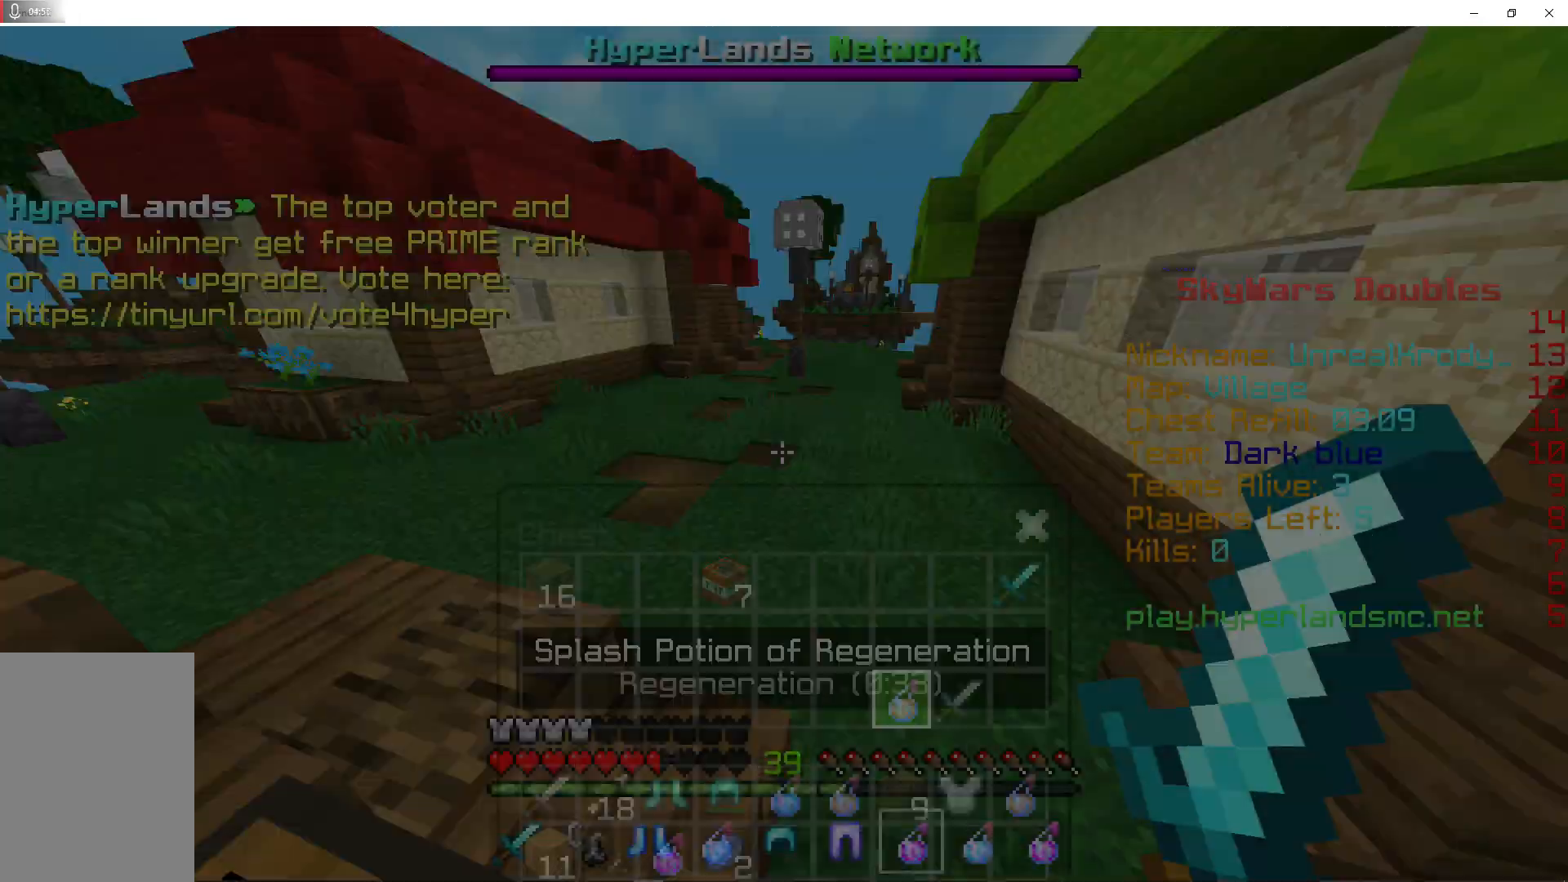
{"keys": ["space", "w"], "mouse": ["right"], "events": [[100, "space", "down"], [467, "mouse_right", "down"]]}
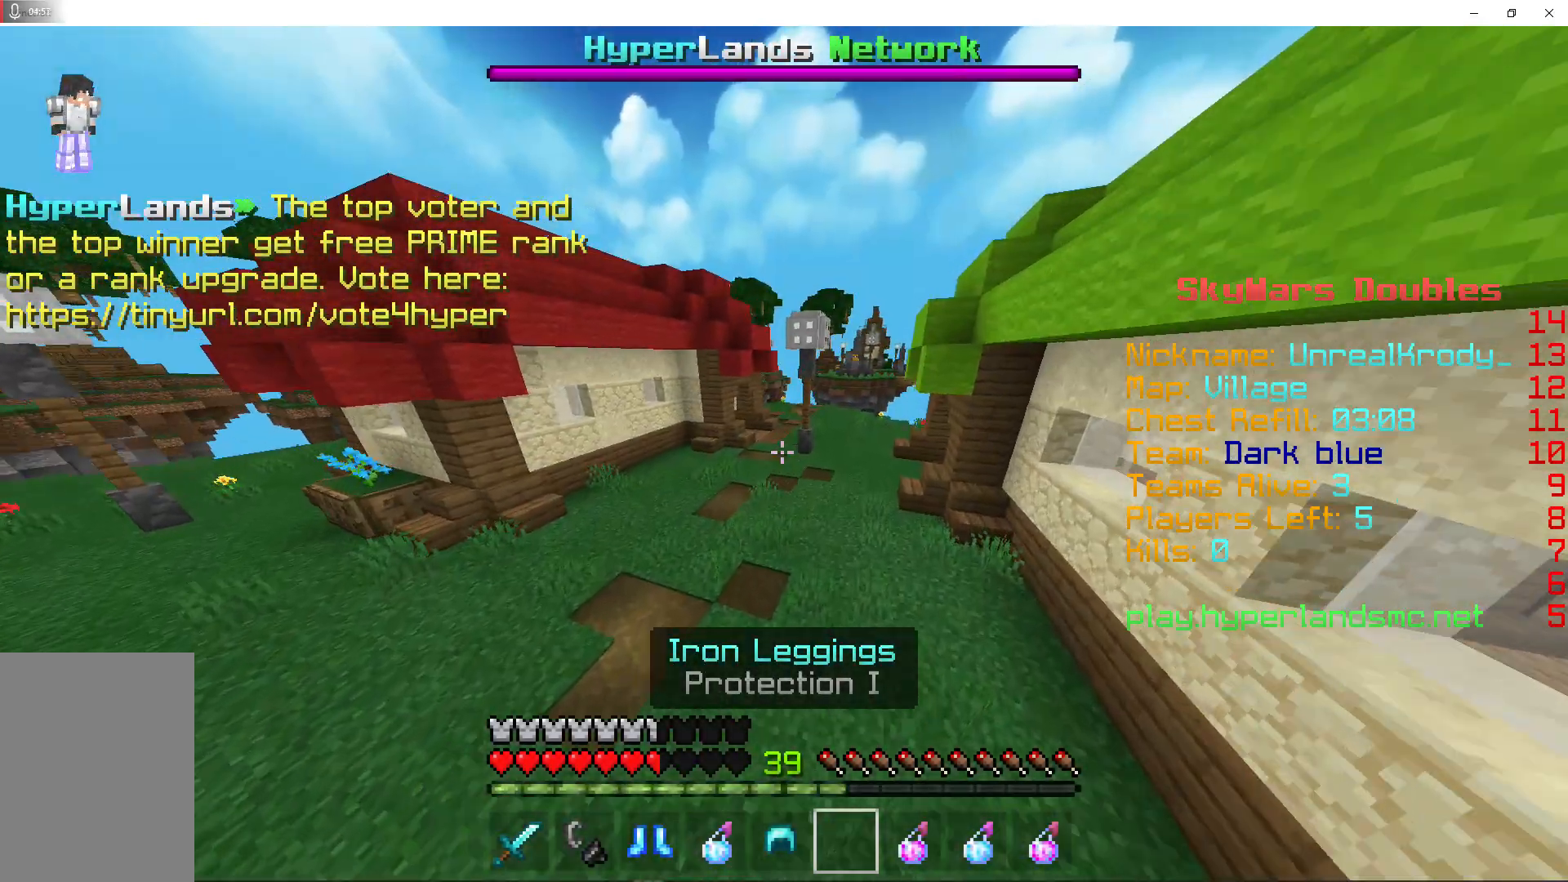
{"keys": ["space", "w"], "mouse": [], "events": [[100, "mouse_right", "up"]]}
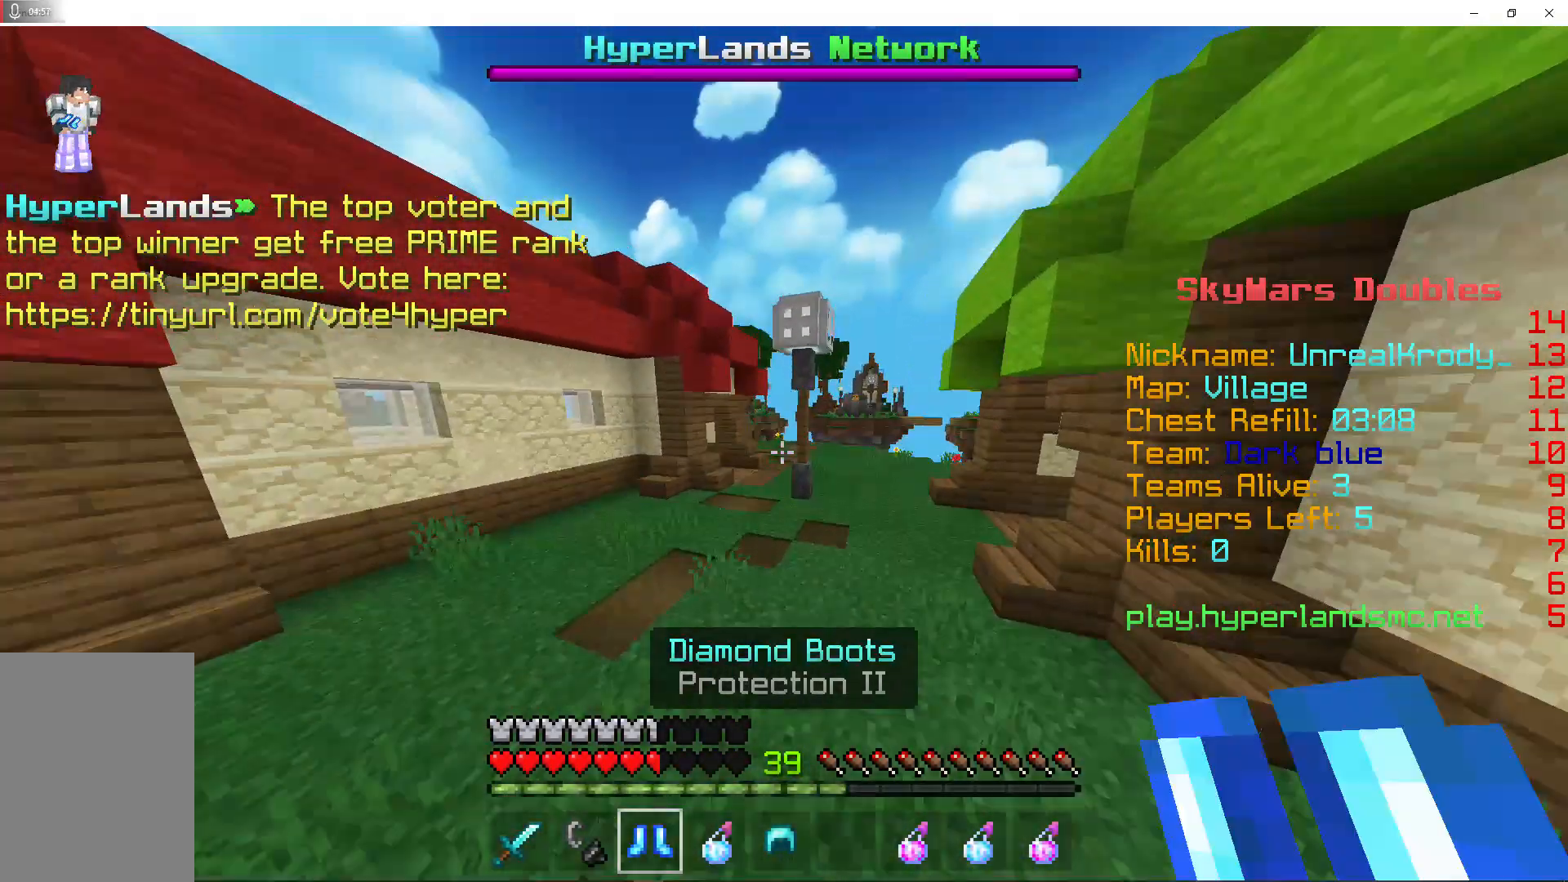
{"keys": ["space", "w"], "mouse": [], "events": []}
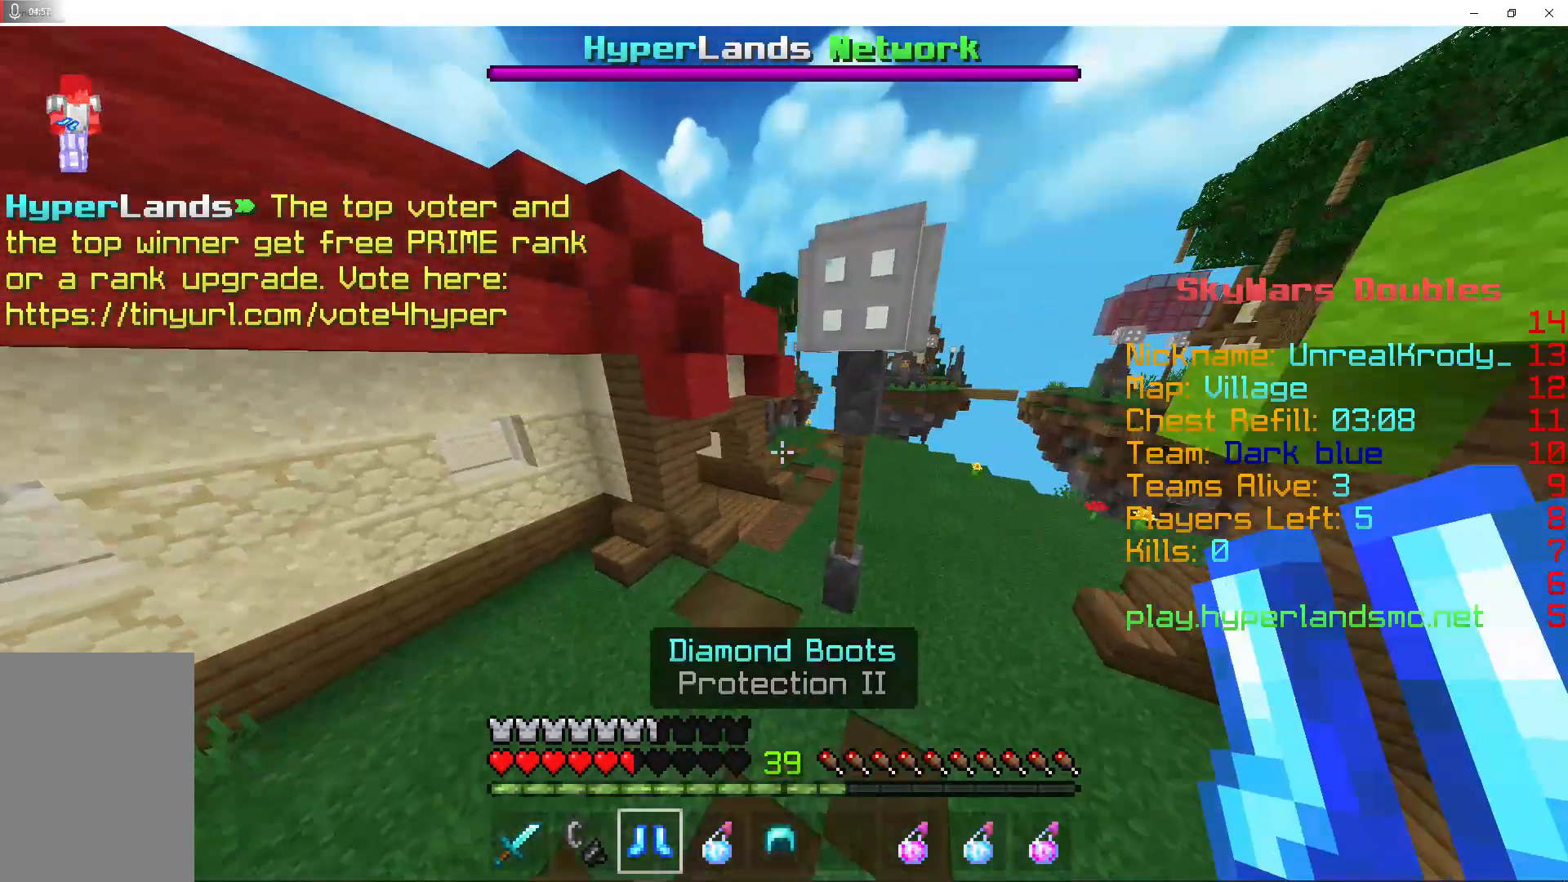
{"keys": ["w"], "mouse": [], "events": [[33, "mouse_right", "down"], [133, "a", "down"], [167, "space", "up"], [233, "mouse_right", "up"], [400, "a", "up"]]}
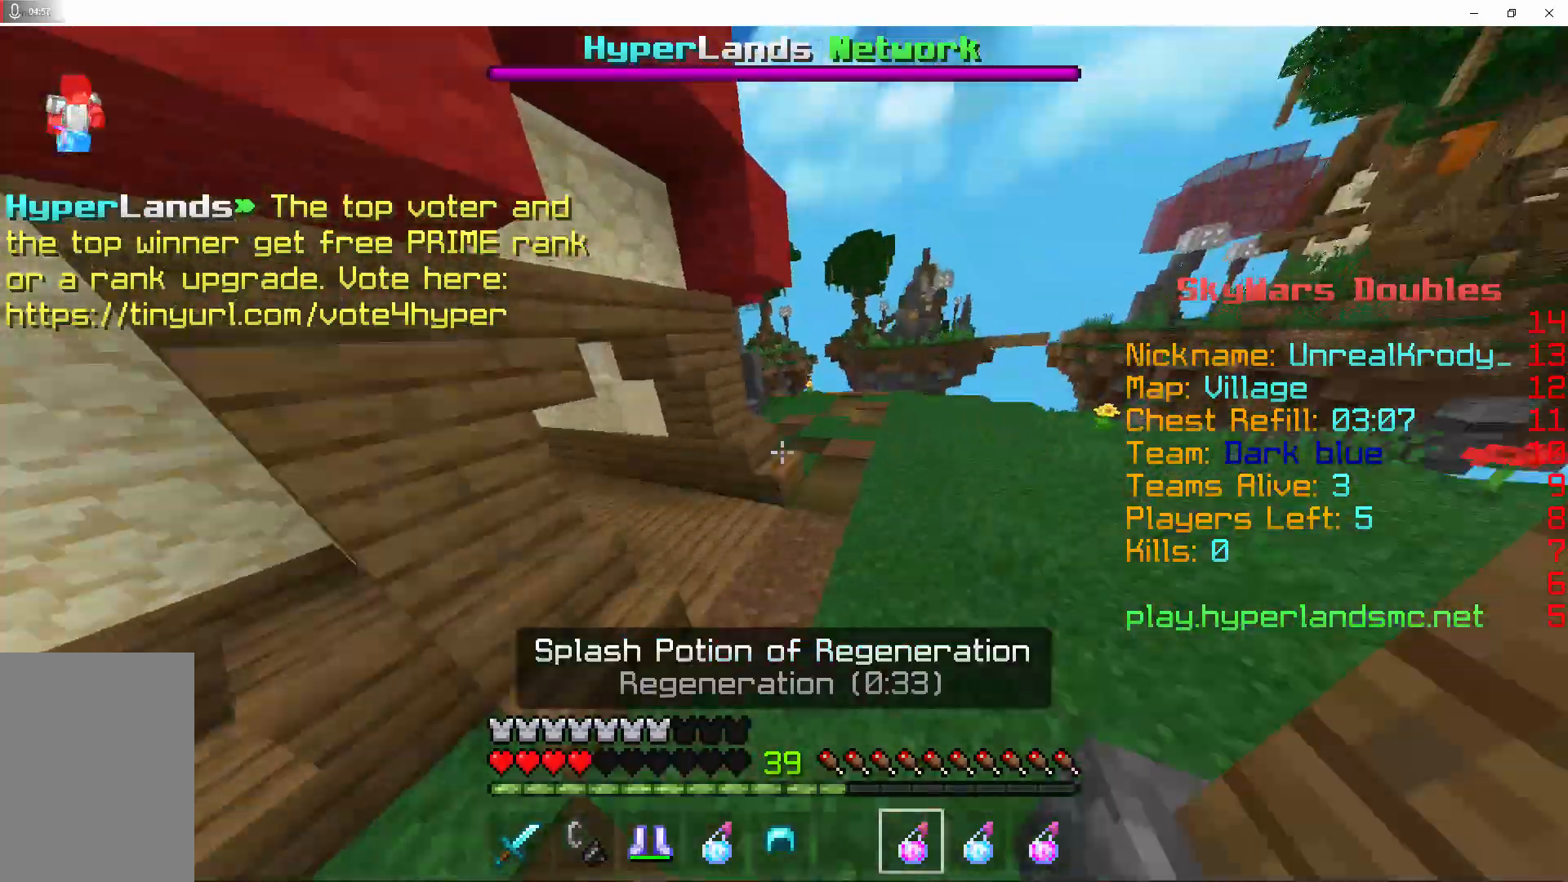
{"keys": ["w"], "mouse": [], "events": []}
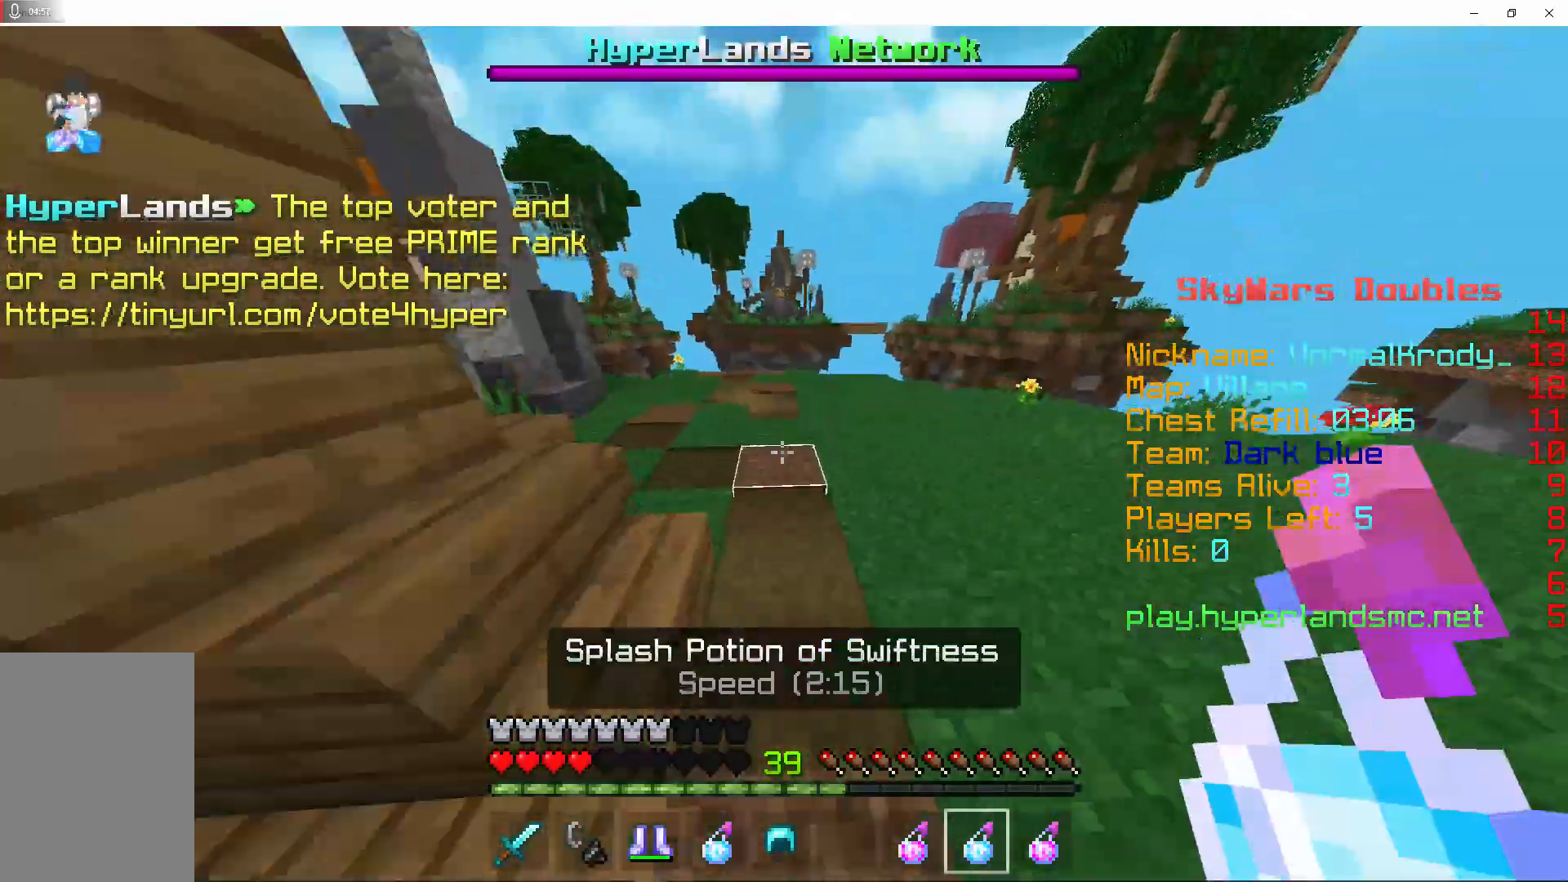
{"keys": ["w"], "mouse": ["right"], "events": [[433, "mouse_right", "down"]]}
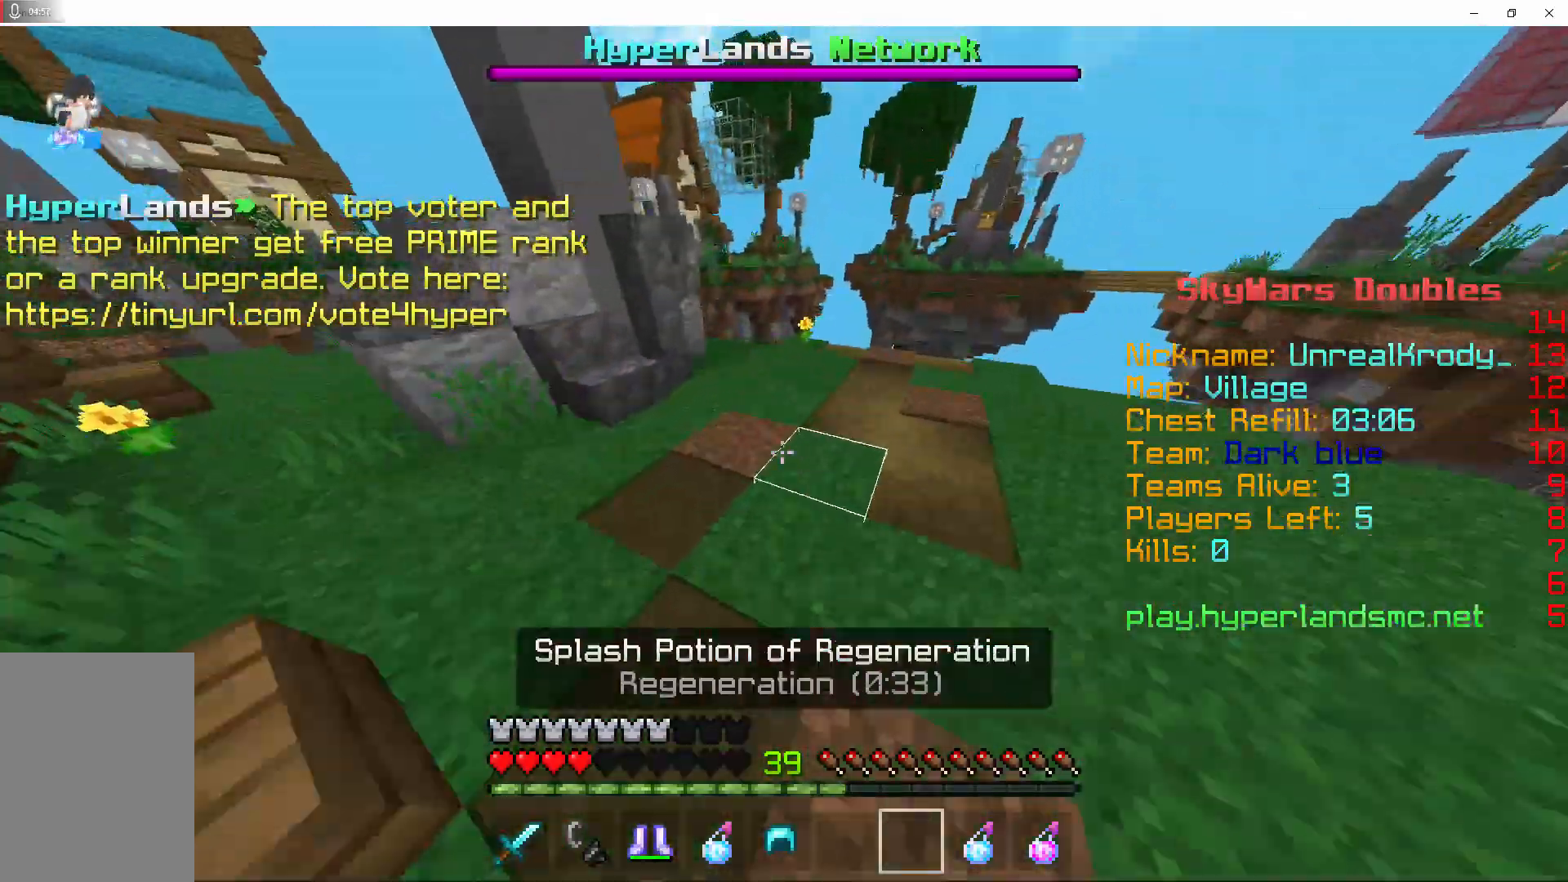
{"keys": ["w"], "mouse": ["right"], "events": [[33, "mouse_right", "up"], [500, "mouse_right", "down"]]}
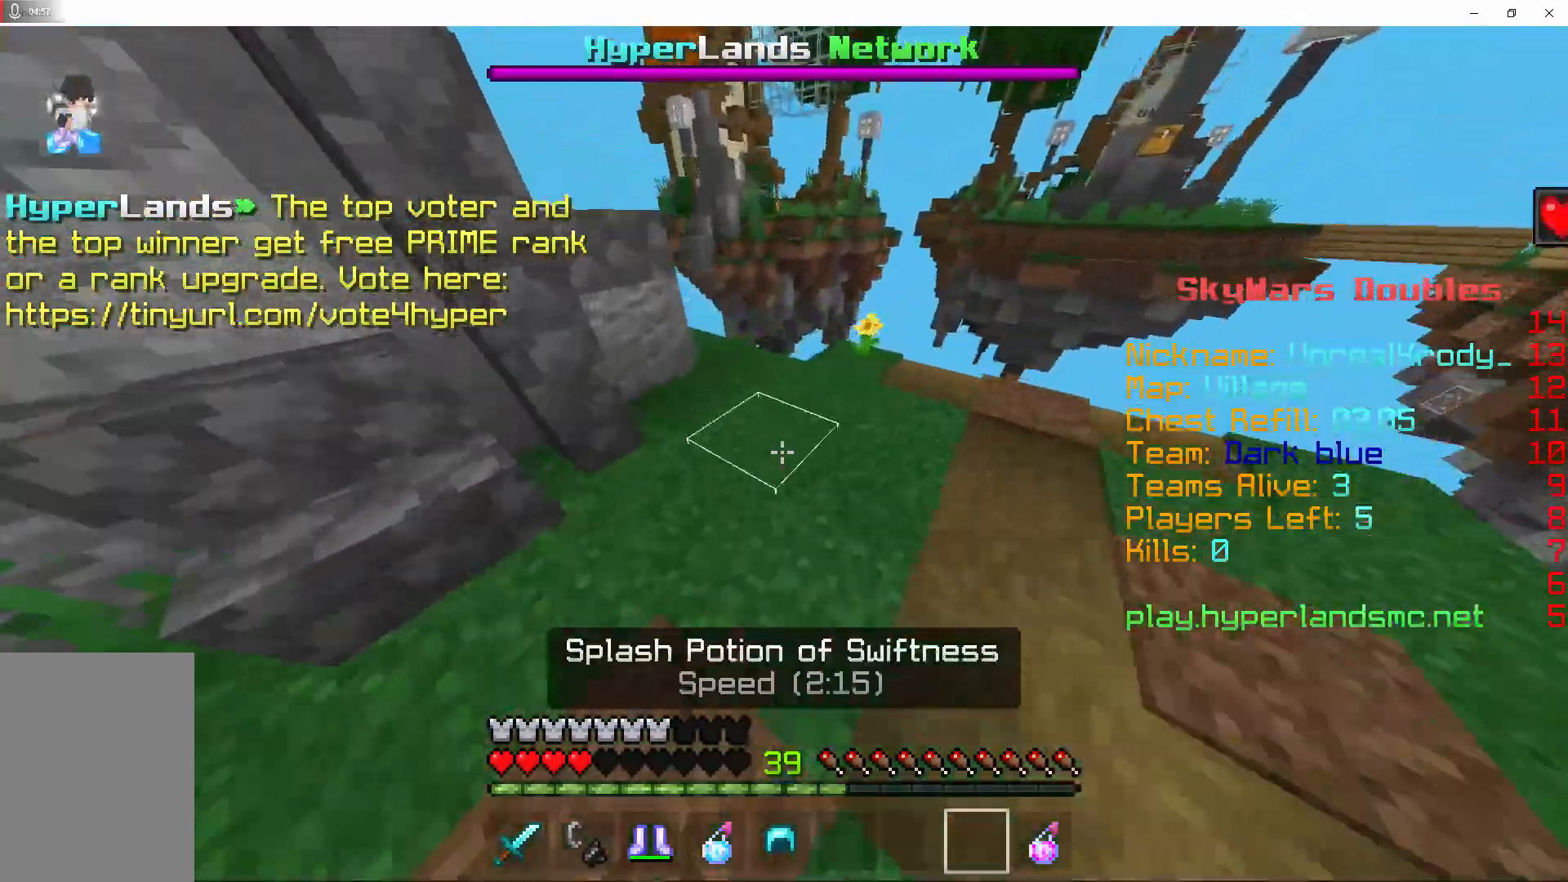
{"keys": ["w"], "mouse": [], "events": [[133, "mouse_right", "up"]]}
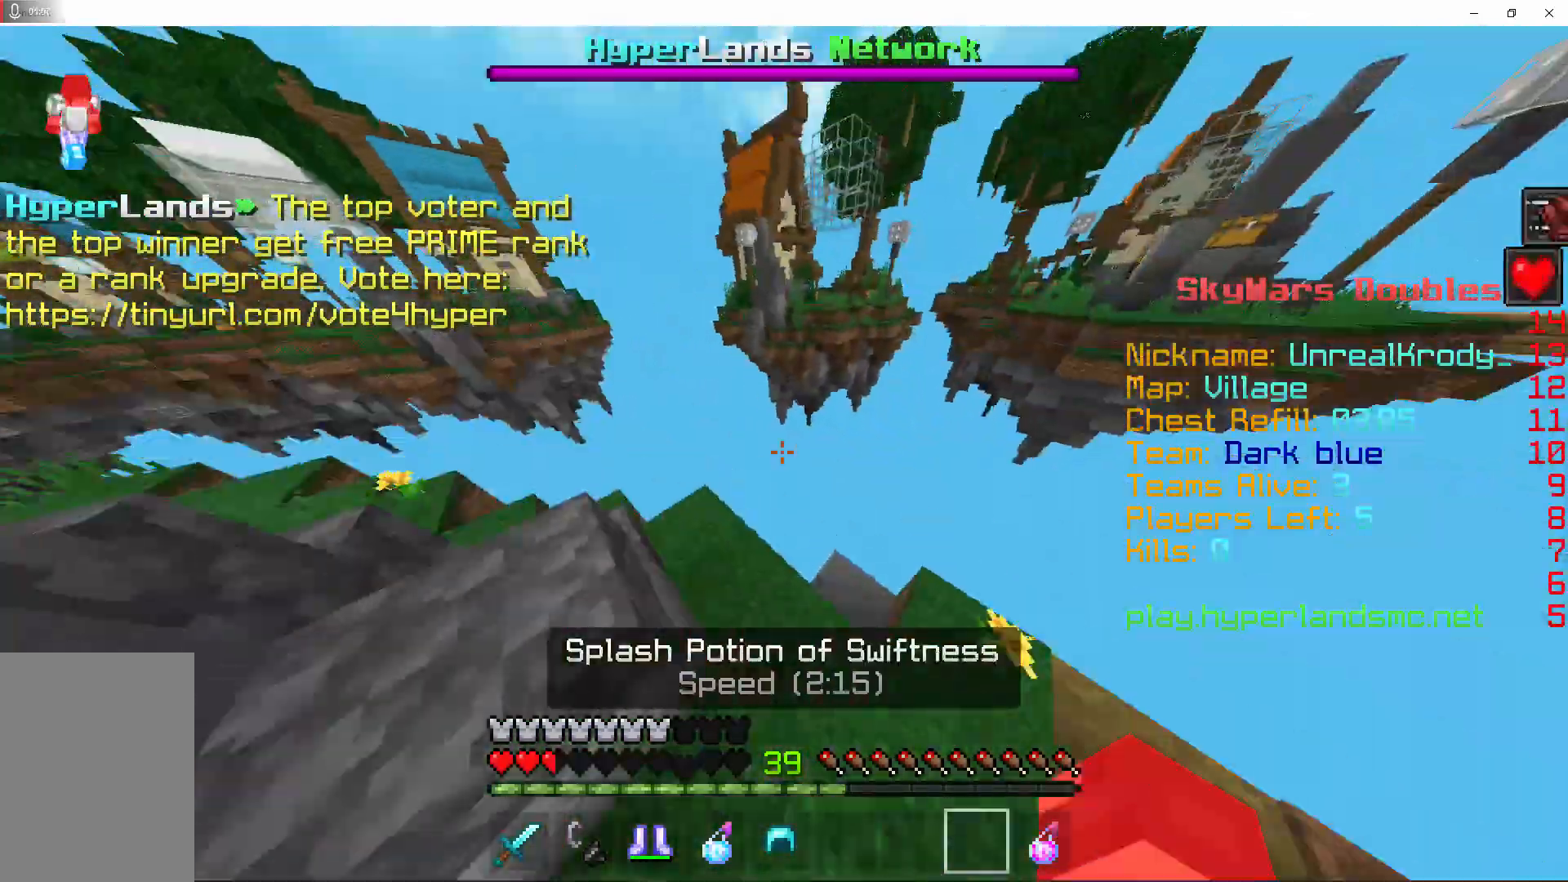
{"keys": ["a", "space", "w"], "mouse": [], "events": [[167, "a", "down"], [267, "space", "down"]]}